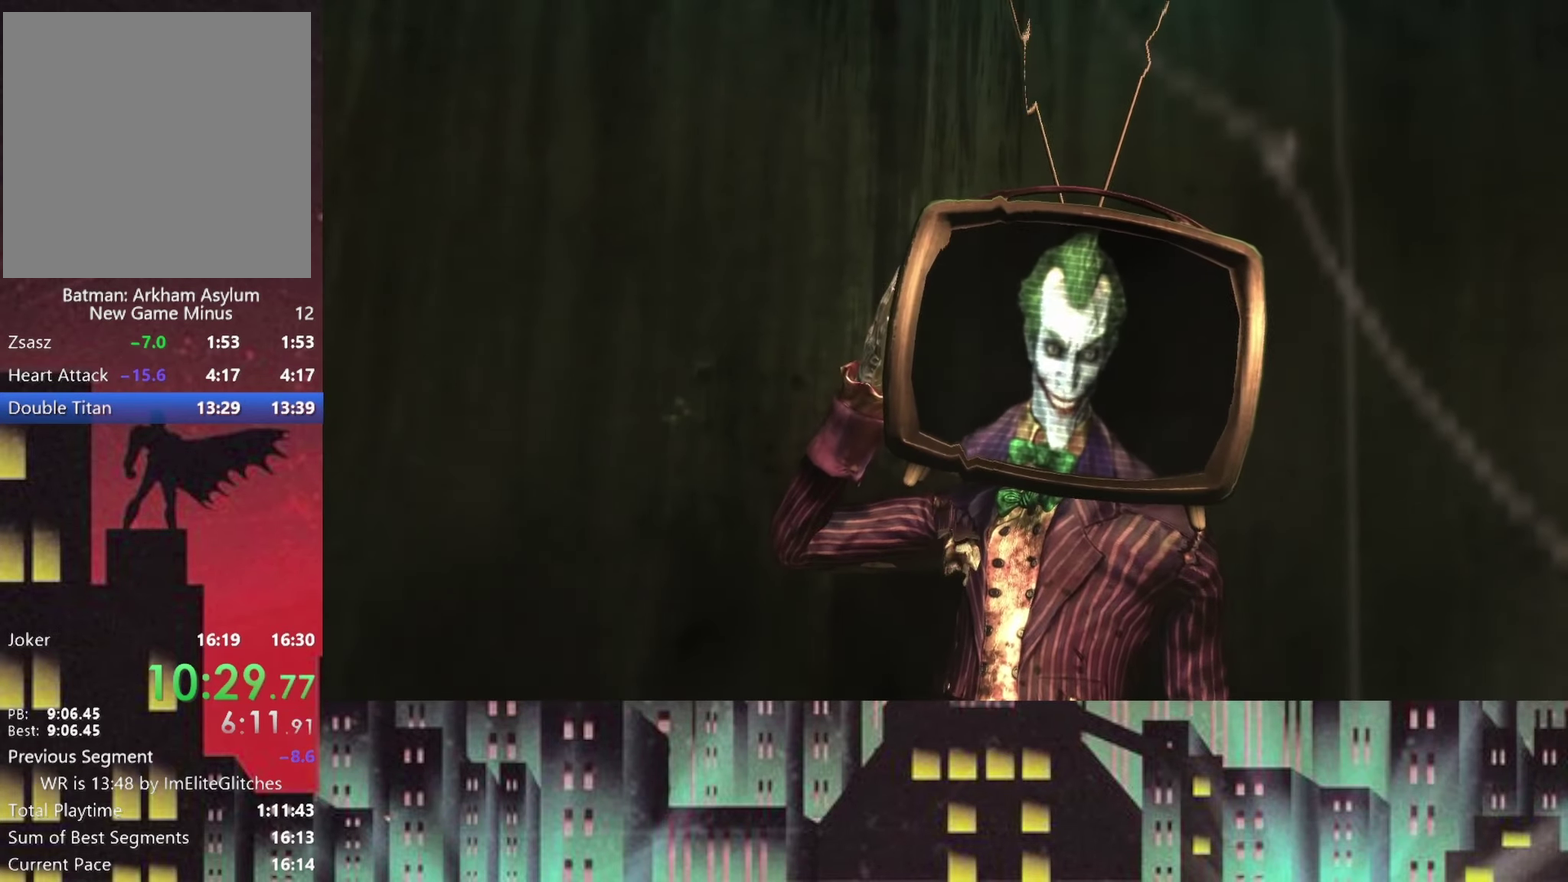
Gameplay with a controller (Xbox layout); each line is a JSON object with the inputs held at the frame after it. "events" lists button and stick changes between this image and that frame as [ms after this image, input, new state], when the widget could be followed in between.
{"buttons": ["B"], "left_stick": "center", "right_stick": "center", "events": [[458, "B", "down"]]}
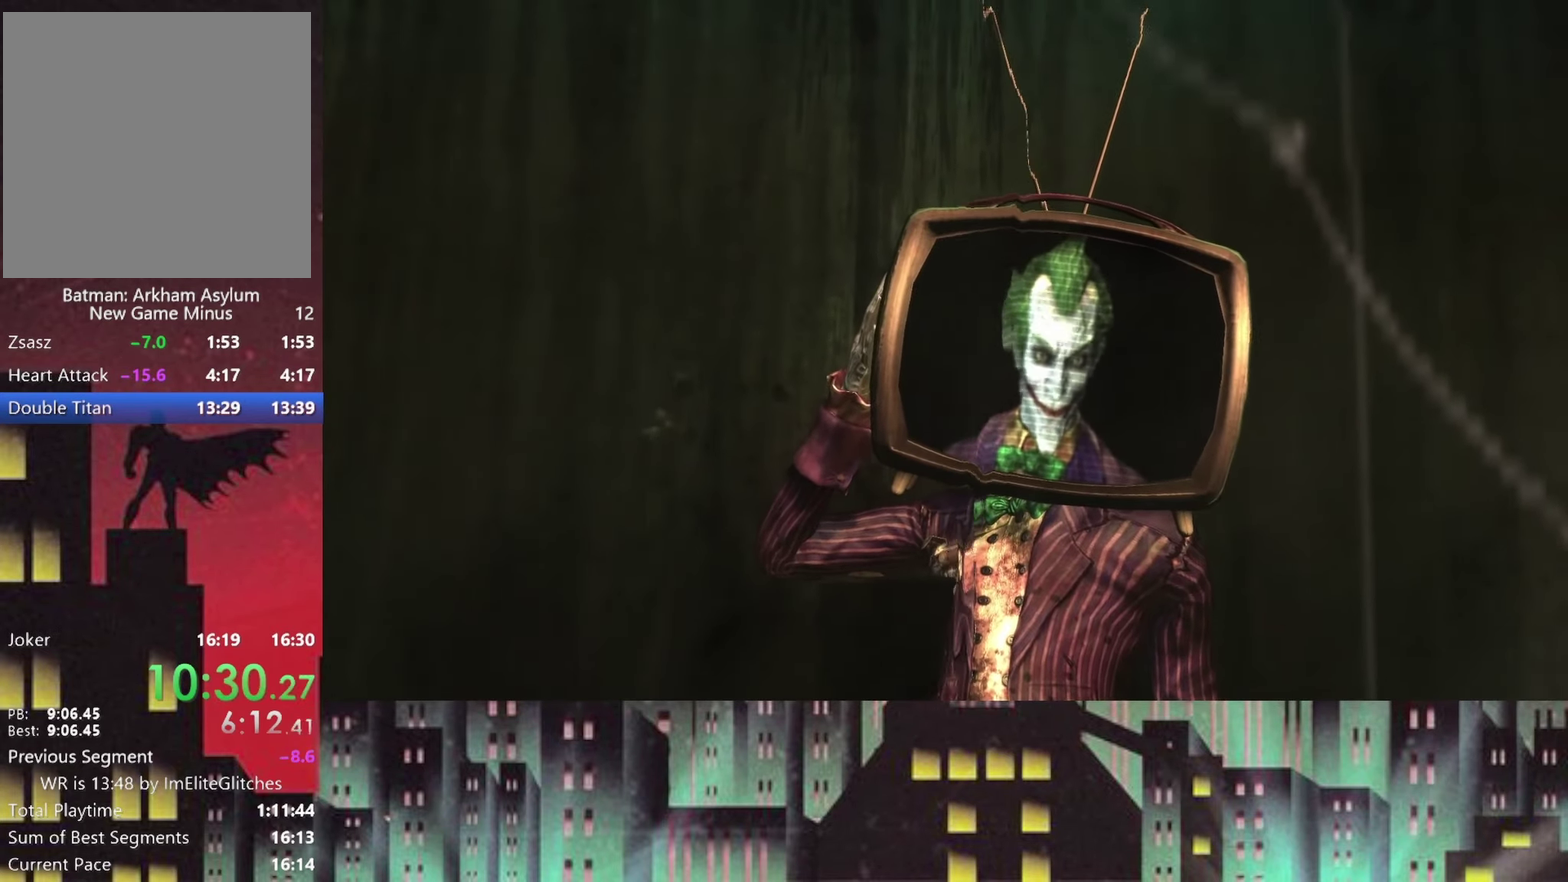
{"buttons": [], "left_stick": "center", "right_stick": "center", "events": [[41, "B", "up"], [125, "B", "down"], [334, "B", "up"]]}
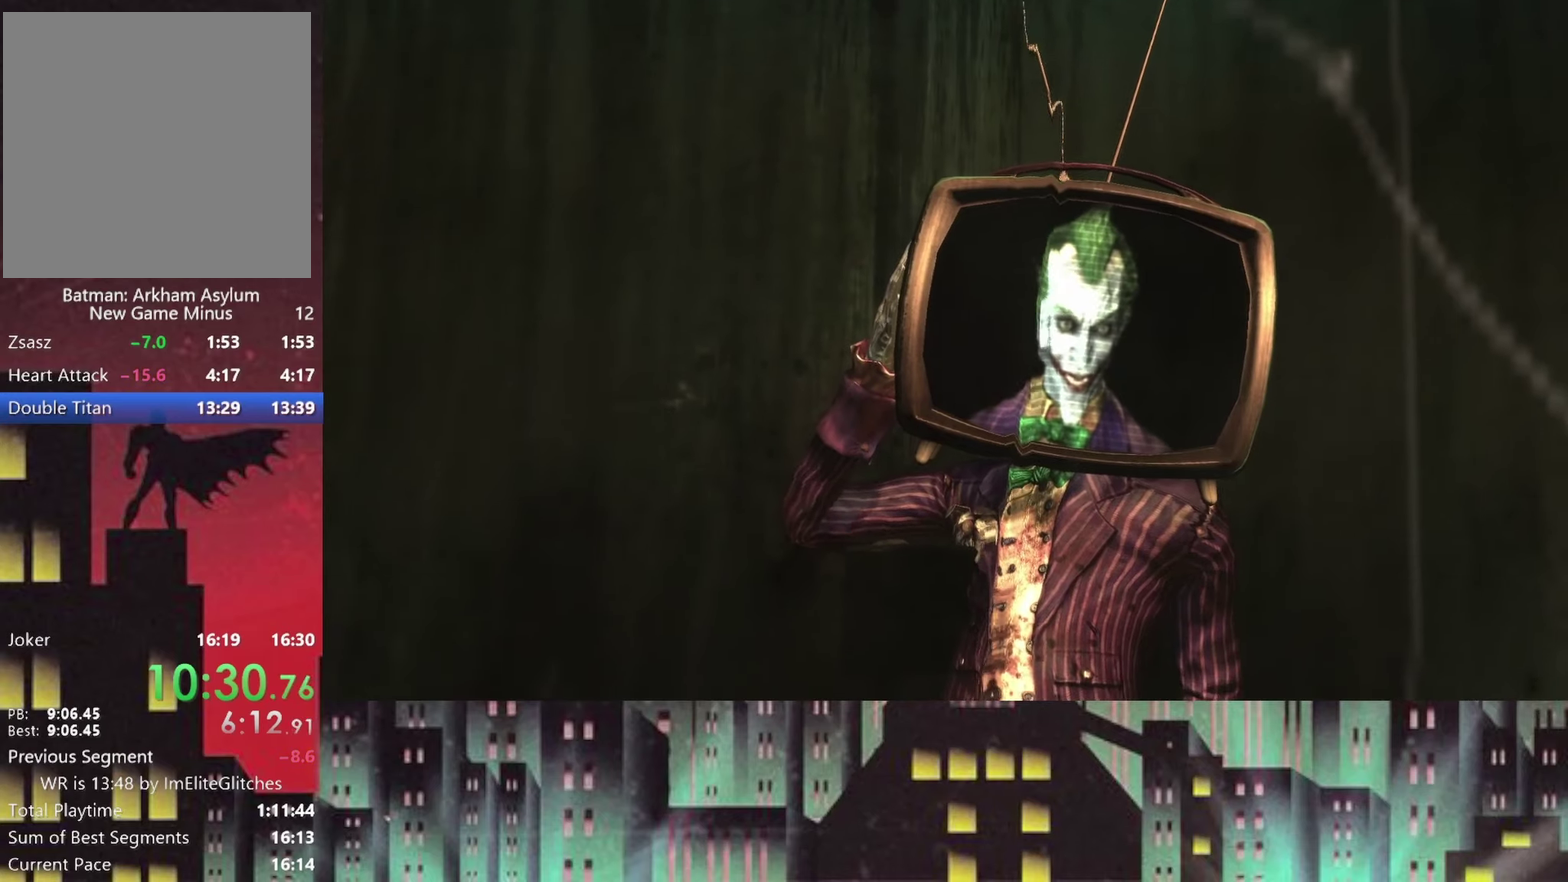
{"buttons": [], "left_stick": "center", "right_stick": "center", "events": [[125, "DPAD_RIGHT", "down"], [292, "DPAD_RIGHT", "up"], [375, "DPAD_RIGHT", "down"], [417, "B", "down"], [459, "DPAD_RIGHT", "up"], [500, "B", "up"]]}
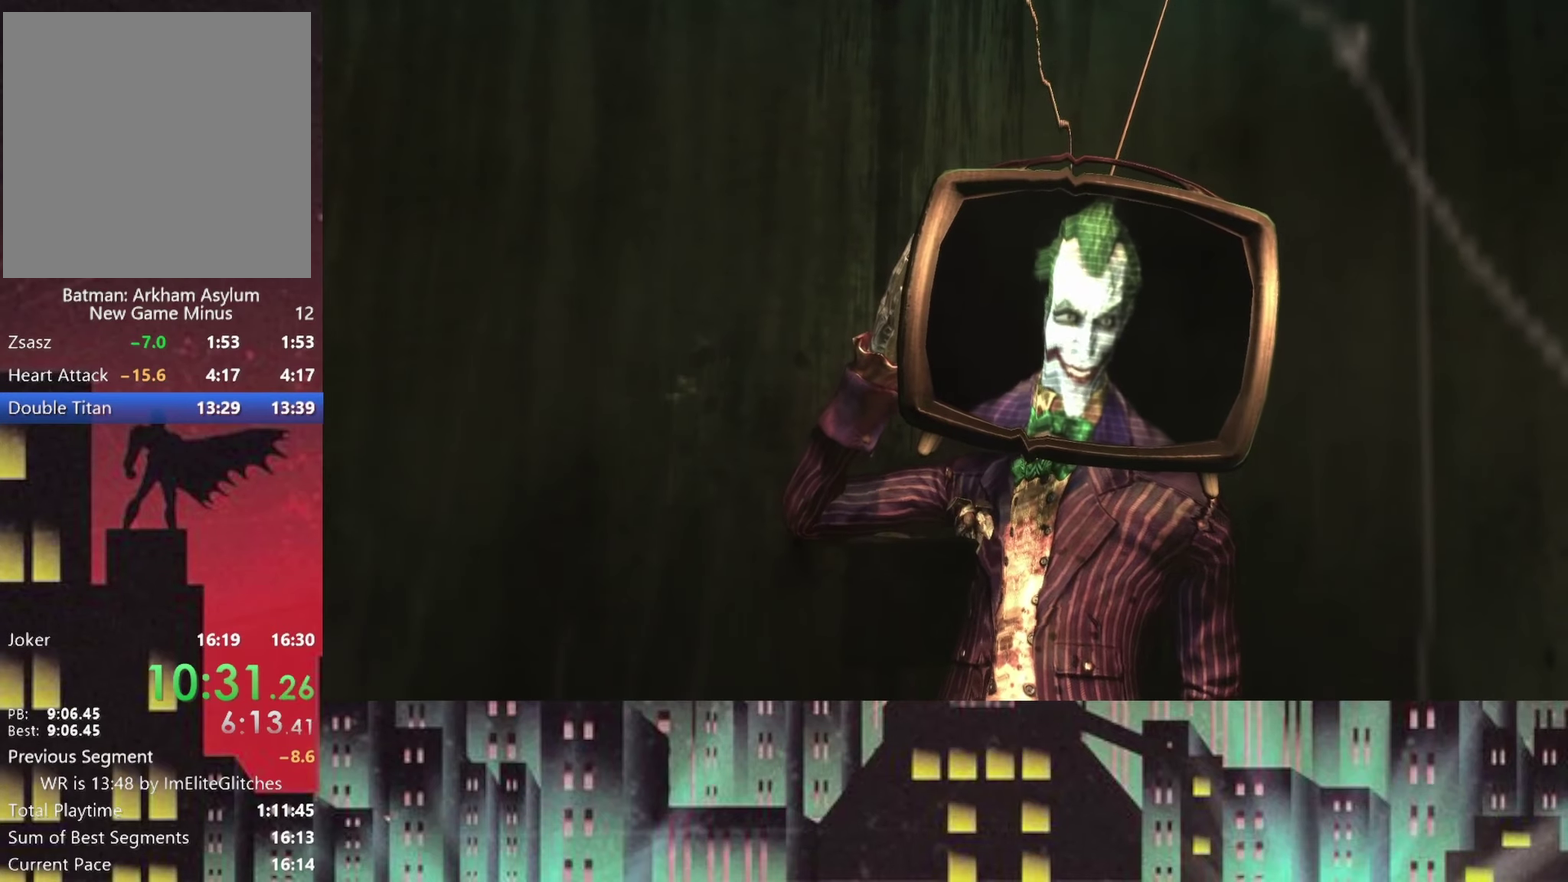
{"buttons": ["DPAD_RIGHT"], "left_stick": "center", "right_stick": "center", "events": [[84, "DPAD_RIGHT", "down"], [167, "DPAD_RIGHT", "up"], [292, "B", "down"], [292, "DPAD_RIGHT", "down"], [375, "B", "up"], [375, "DPAD_RIGHT", "up"], [500, "DPAD_RIGHT", "down"]]}
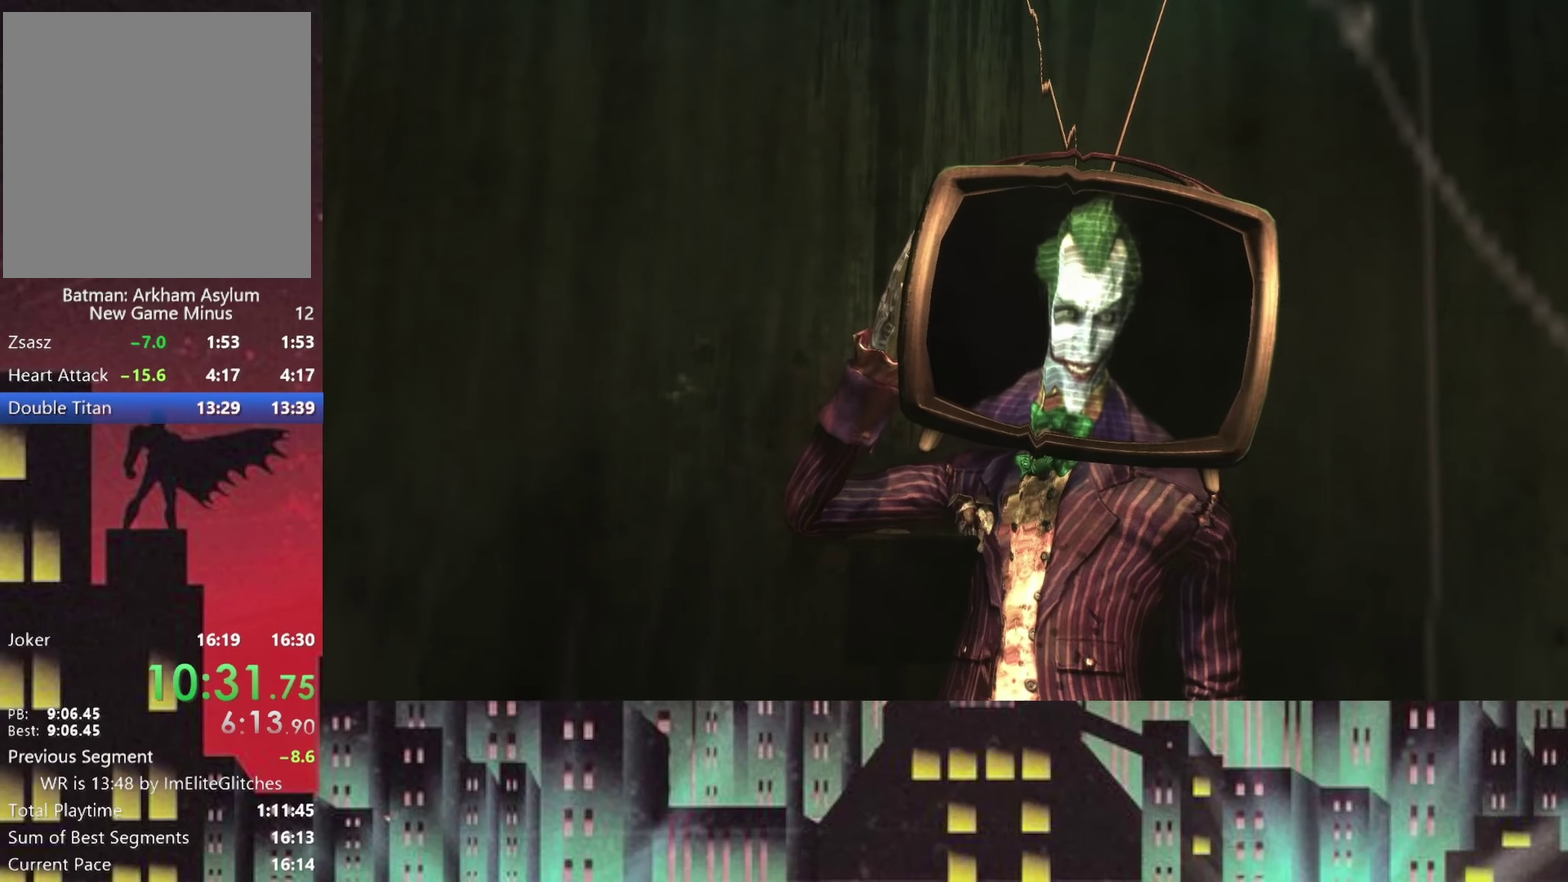
{"buttons": ["DPAD_RIGHT"], "left_stick": "center", "right_stick": "center", "events": [[125, "DPAD_RIGHT", "up"], [250, "DPAD_RIGHT", "down"], [334, "DPAD_RIGHT", "up"], [417, "DPAD_RIGHT", "down"]]}
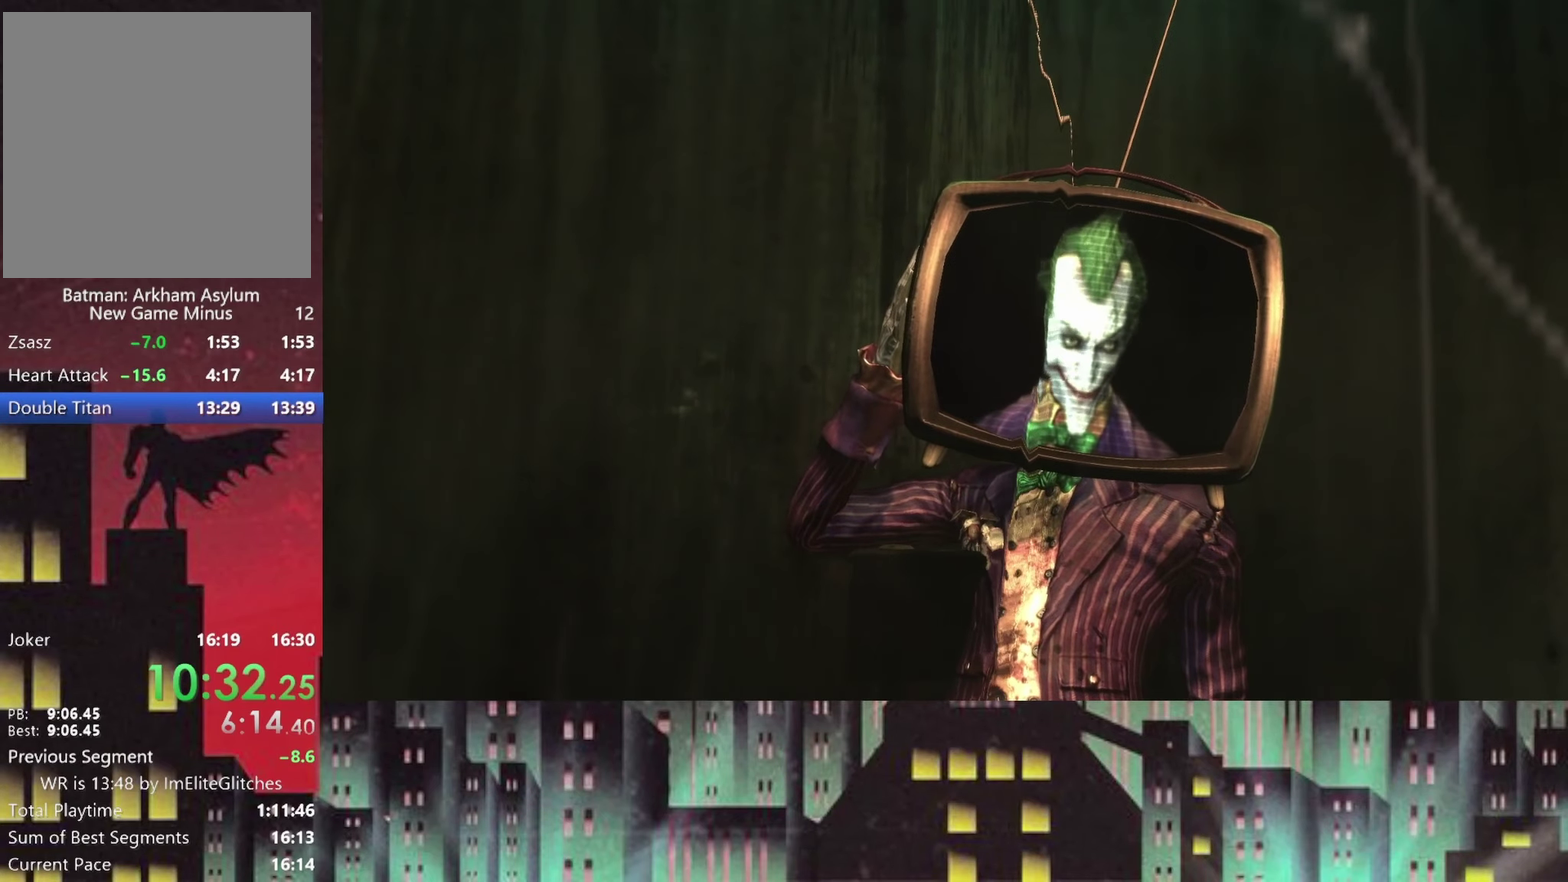
{"buttons": [], "left_stick": "center", "right_stick": "center", "events": [[42, "DPAD_RIGHT", "up"], [125, "DPAD_RIGHT", "down"], [209, "DPAD_RIGHT", "up"], [292, "B", "down"], [334, "DPAD_RIGHT", "down"], [375, "B", "up"], [417, "DPAD_RIGHT", "up"]]}
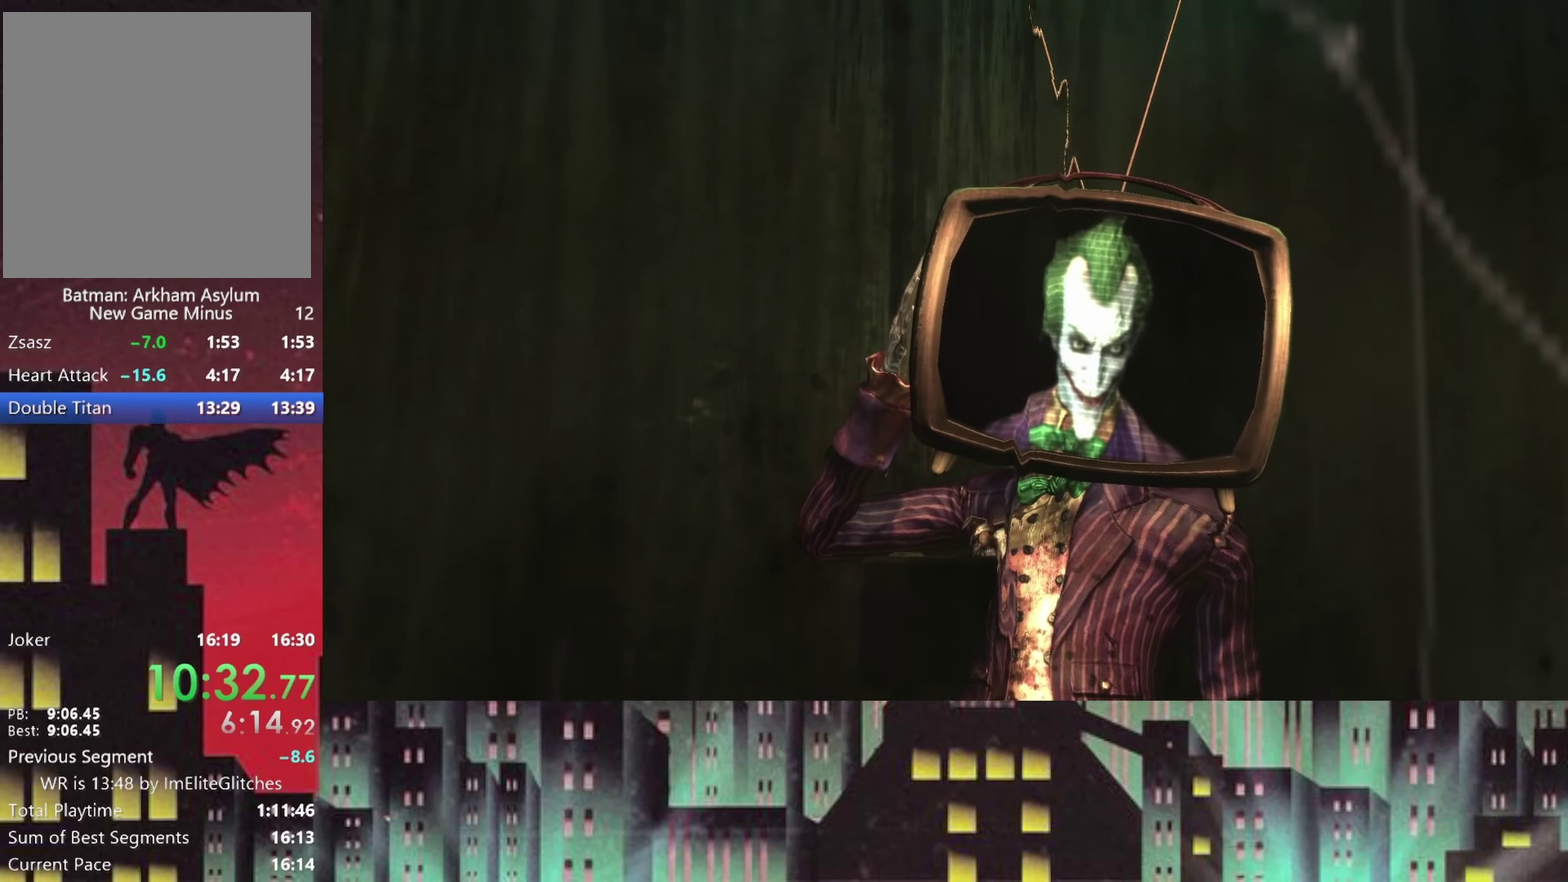
{"buttons": [], "left_stick": "center", "right_stick": "center", "events": [[42, "DPAD_RIGHT", "down"], [84, "A", "down"], [125, "X", "down"], [167, "DPAD_RIGHT", "up"], [250, "A", "up"], [250, "B", "down"], [250, "X", "up"], [334, "B", "up"], [417, "DPAD_RIGHT", "down"], [500, "DPAD_RIGHT", "up"]]}
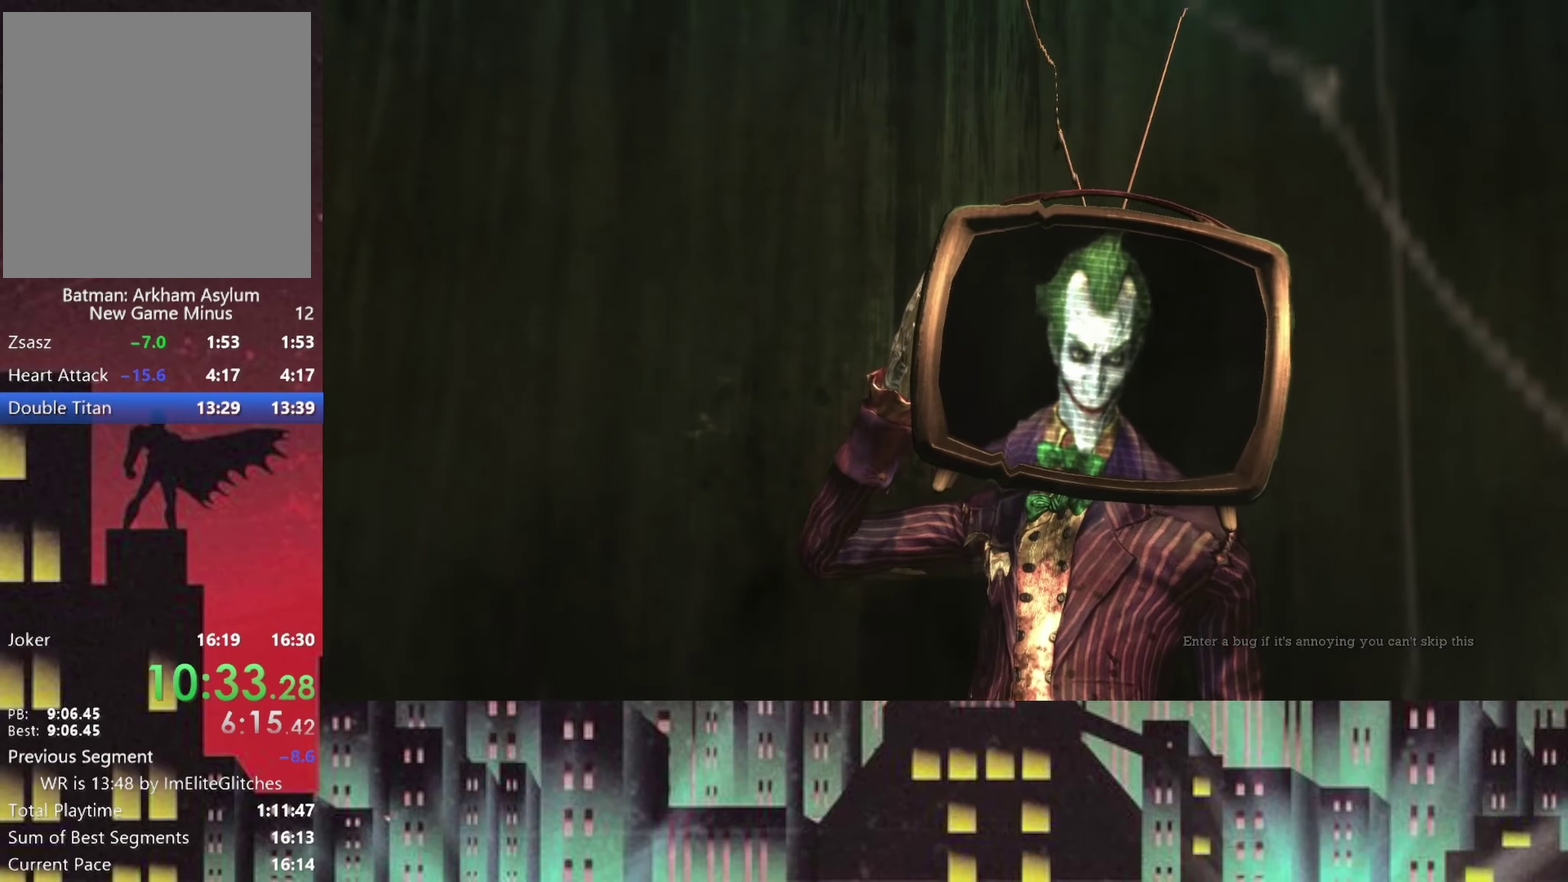
{"buttons": ["DPAD_RIGHT"], "left_stick": "center", "right_stick": "center", "events": [[167, "DPAD_RIGHT", "down"], [292, "A", "down"], [292, "DPAD_RIGHT", "up"], [292, "X", "down"], [375, "B", "down"], [417, "A", "up"], [417, "X", "up"], [459, "B", "up"], [459, "DPAD_RIGHT", "down"]]}
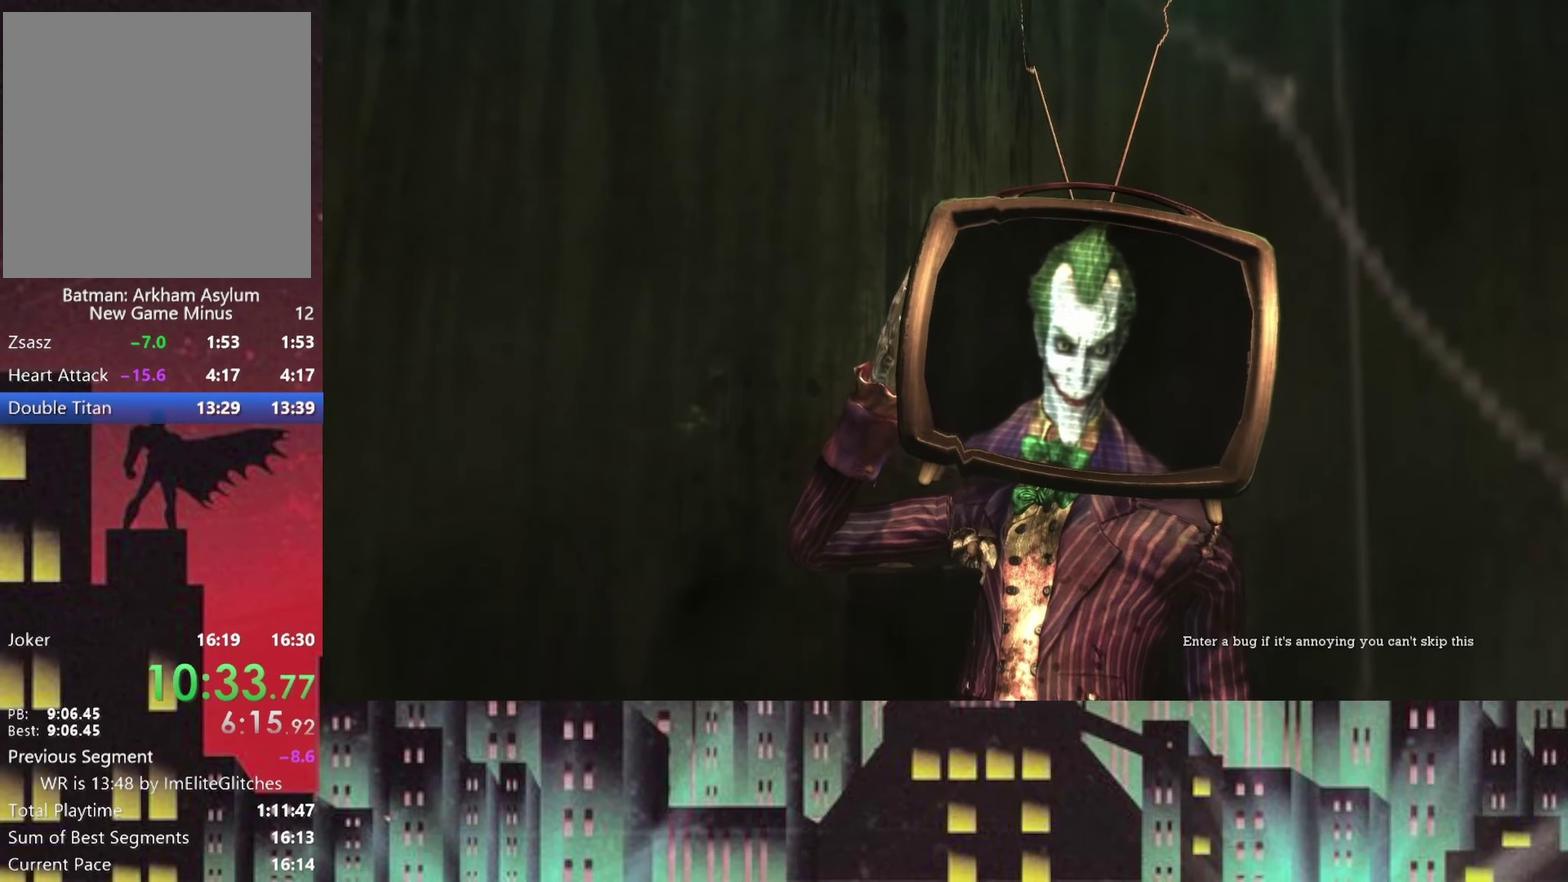
{"buttons": [], "left_stick": "center", "right_stick": "center", "events": [[84, "DPAD_RIGHT", "up"], [167, "A", "down"], [167, "X", "down"], [250, "A", "up"], [250, "B", "down"], [250, "X", "up"], [292, "DPAD_RIGHT", "down"], [334, "B", "up"], [417, "DPAD_RIGHT", "up"]]}
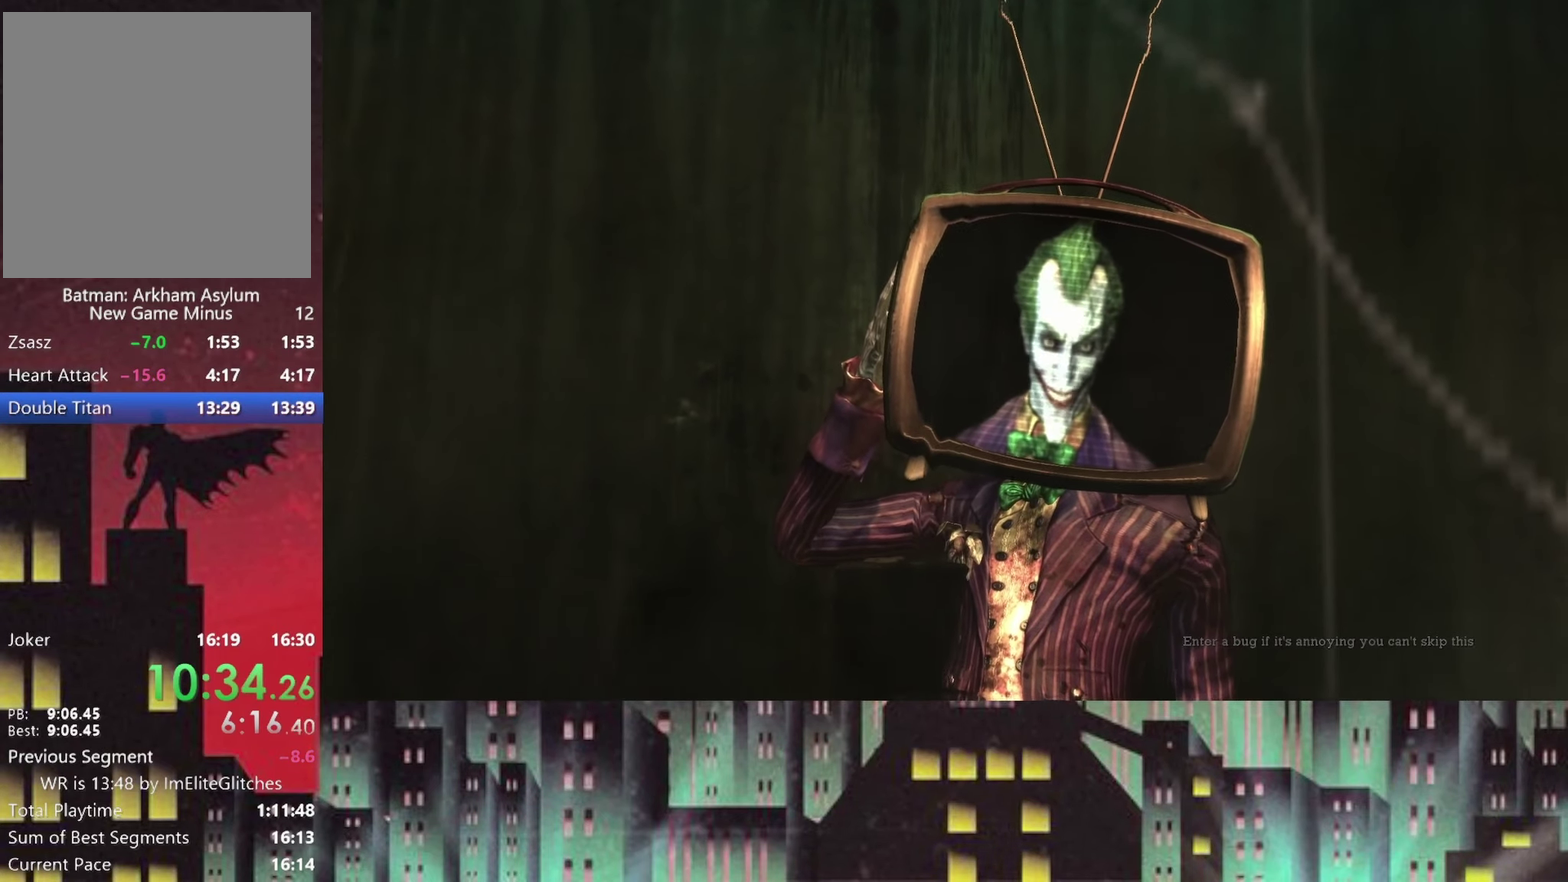
{"buttons": ["B"], "left_stick": "center", "right_stick": "center", "events": [[84, "B", "down"], [167, "DPAD_RIGHT", "down"], [209, "B", "up"], [334, "DPAD_RIGHT", "up"], [375, "A", "down"], [375, "X", "down"], [459, "A", "up"], [459, "B", "down"], [459, "X", "up"]]}
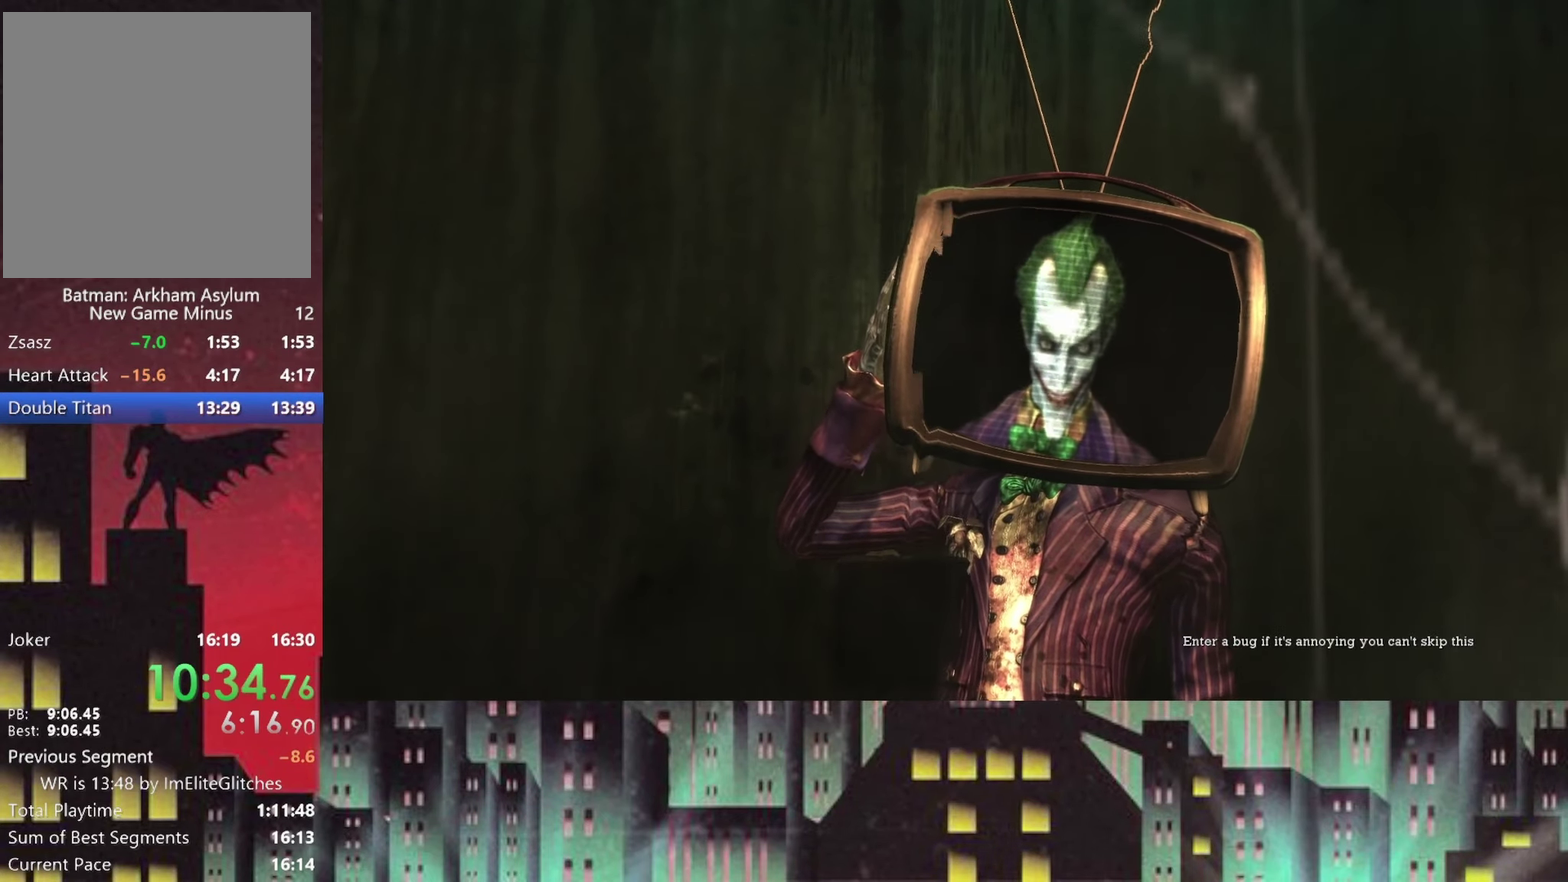
{"buttons": ["DPAD_RIGHT"], "left_stick": "center", "right_stick": "center", "events": [[42, "DPAD_RIGHT", "down"], [84, "B", "up"], [209, "DPAD_RIGHT", "up"], [334, "B", "down"], [334, "Y", "down"], [417, "B", "up"], [417, "DPAD_RIGHT", "down"], [417, "Y", "up"]]}
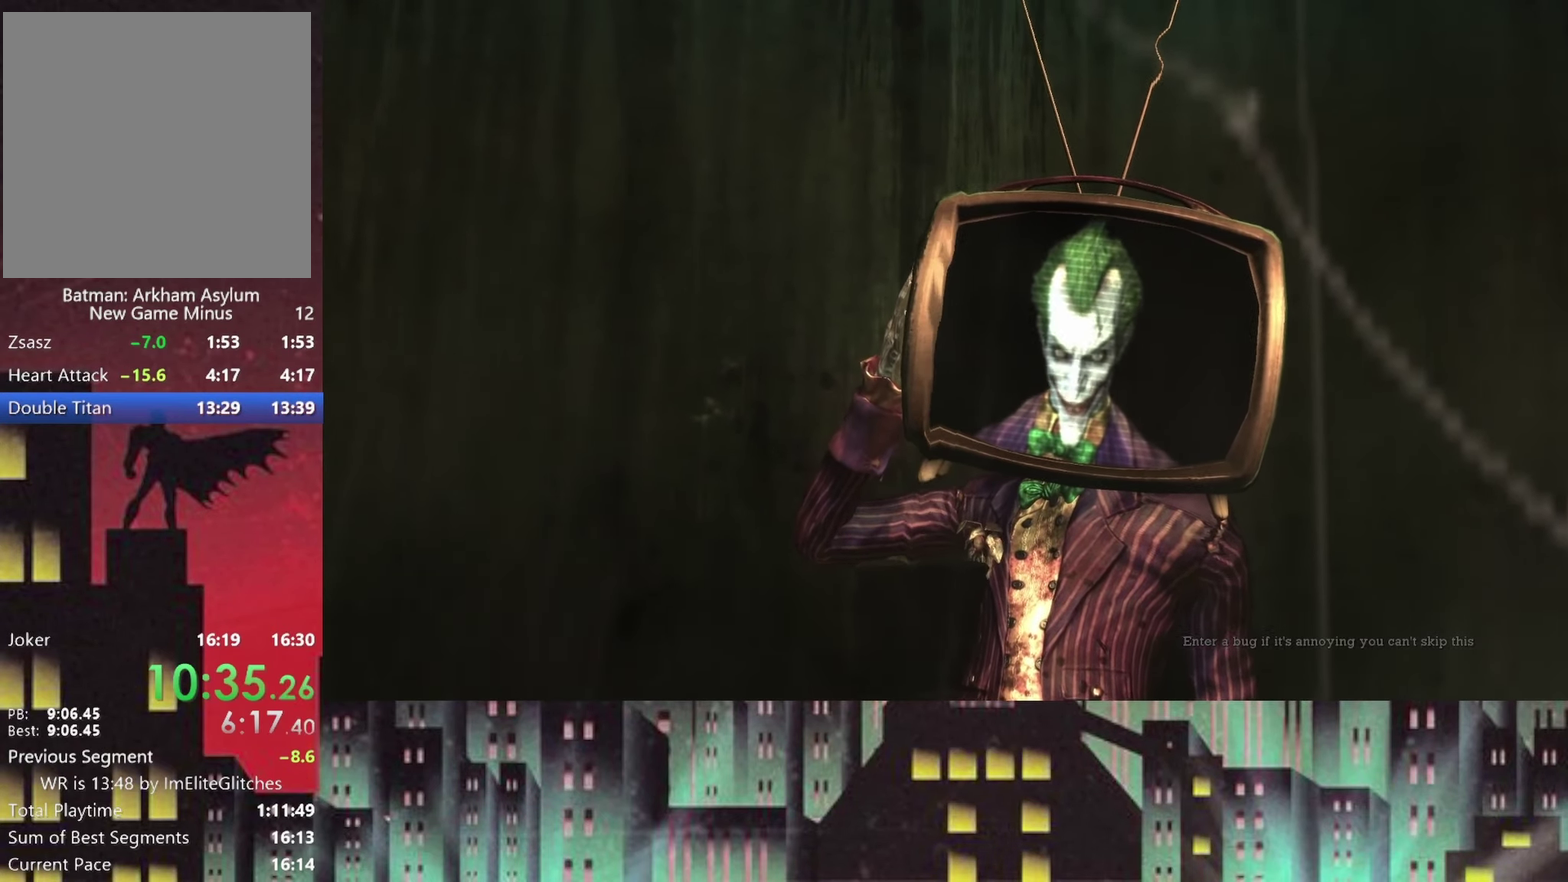
{"buttons": ["A", "X"], "left_stick": "center", "right_stick": "center", "events": [[84, "A", "down"], [84, "DPAD_RIGHT", "up"], [167, "A", "up"], [167, "B", "down"], [292, "B", "up"], [292, "DPAD_RIGHT", "down"], [459, "A", "down"], [459, "DPAD_RIGHT", "up"], [459, "X", "down"]]}
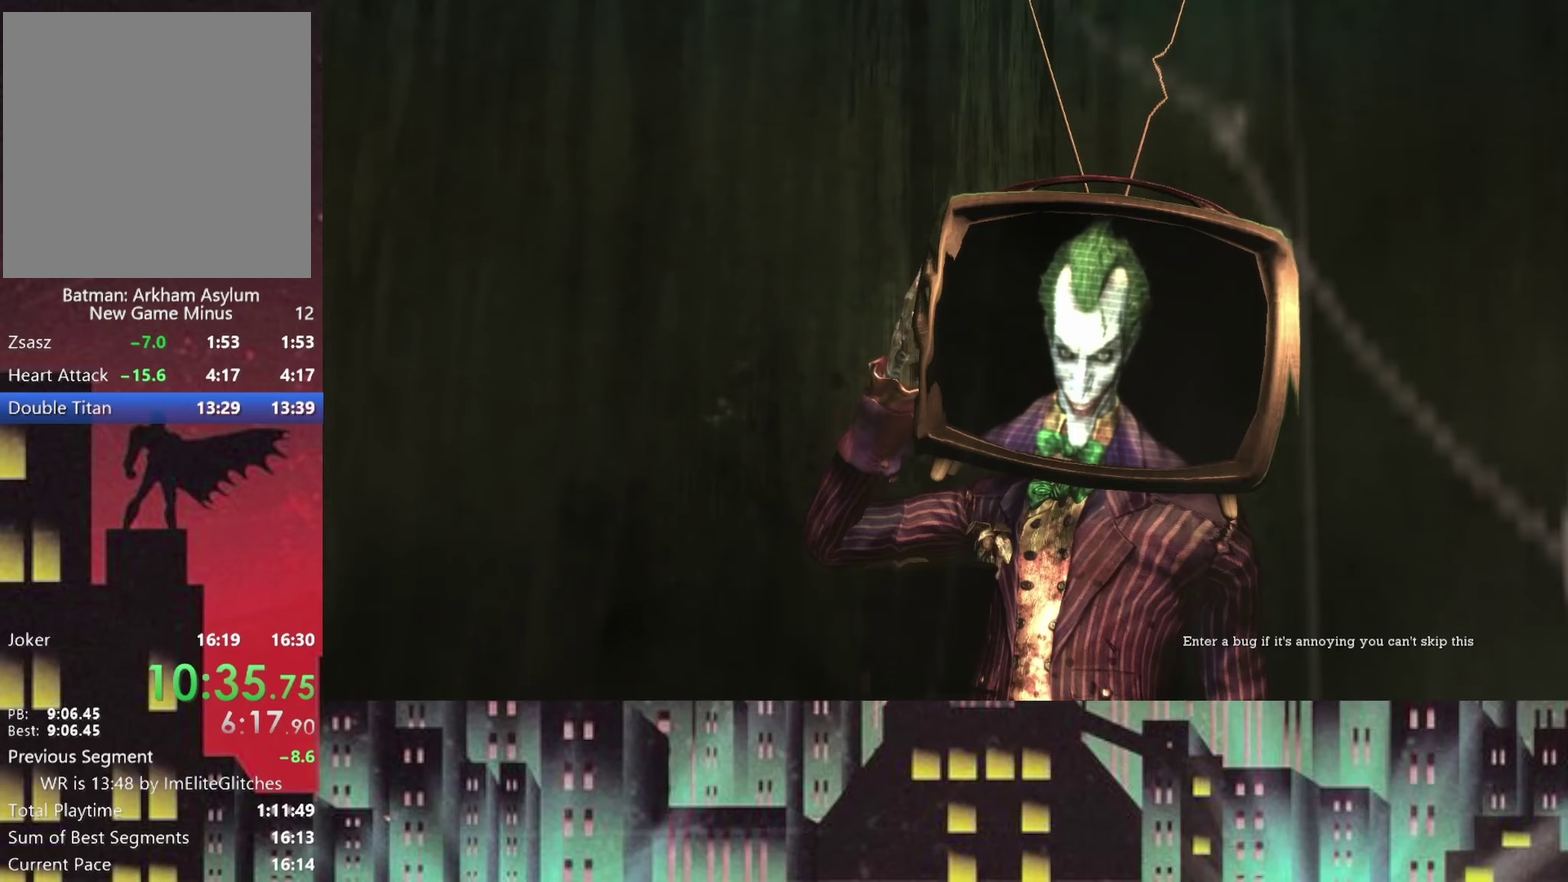
{"buttons": ["DPAD_RIGHT"], "left_stick": "center", "right_stick": "center", "events": [[42, "A", "up"], [42, "B", "down"], [42, "X", "up"], [167, "B", "up"], [167, "DPAD_RIGHT", "down"], [333, "A", "down"], [333, "DPAD_RIGHT", "up"], [375, "B", "down"], [375, "Y", "down"], [417, "A", "up"], [458, "Y", "up"], [500, "B", "up"], [500, "DPAD_RIGHT", "down"]]}
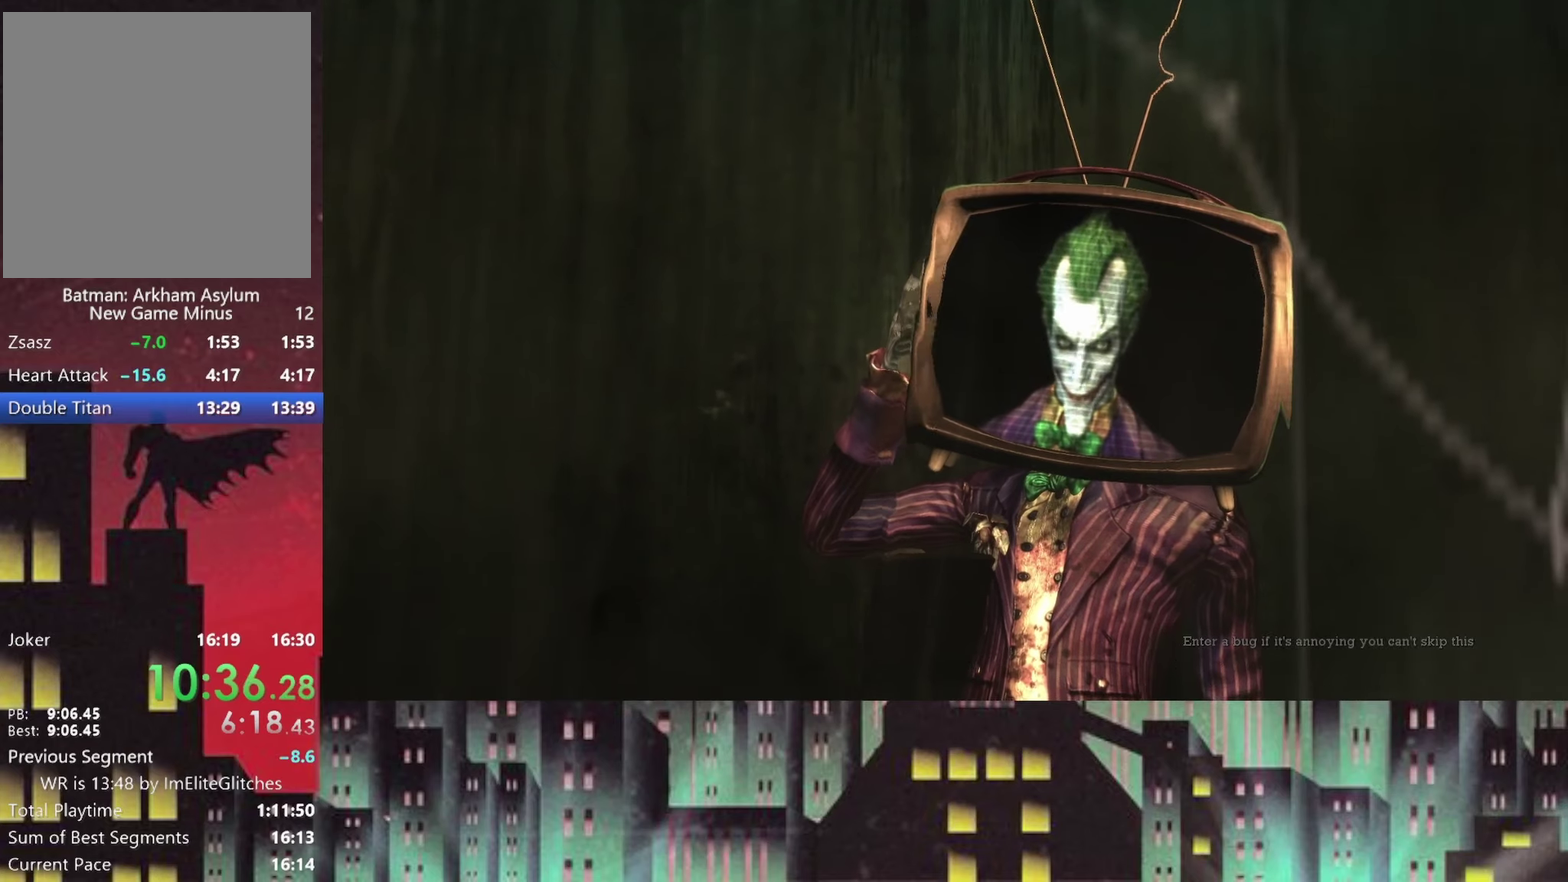
{"buttons": ["A", "X", "DPAD_RIGHT"], "left_stick": "center", "right_stick": "center", "events": [[167, "A", "down"], [167, "DPAD_RIGHT", "up"], [167, "X", "down"], [250, "A", "up"], [250, "B", "down"], [250, "X", "up"], [333, "B", "up"], [375, "DPAD_RIGHT", "down"], [500, "A", "down"], [500, "X", "down"]]}
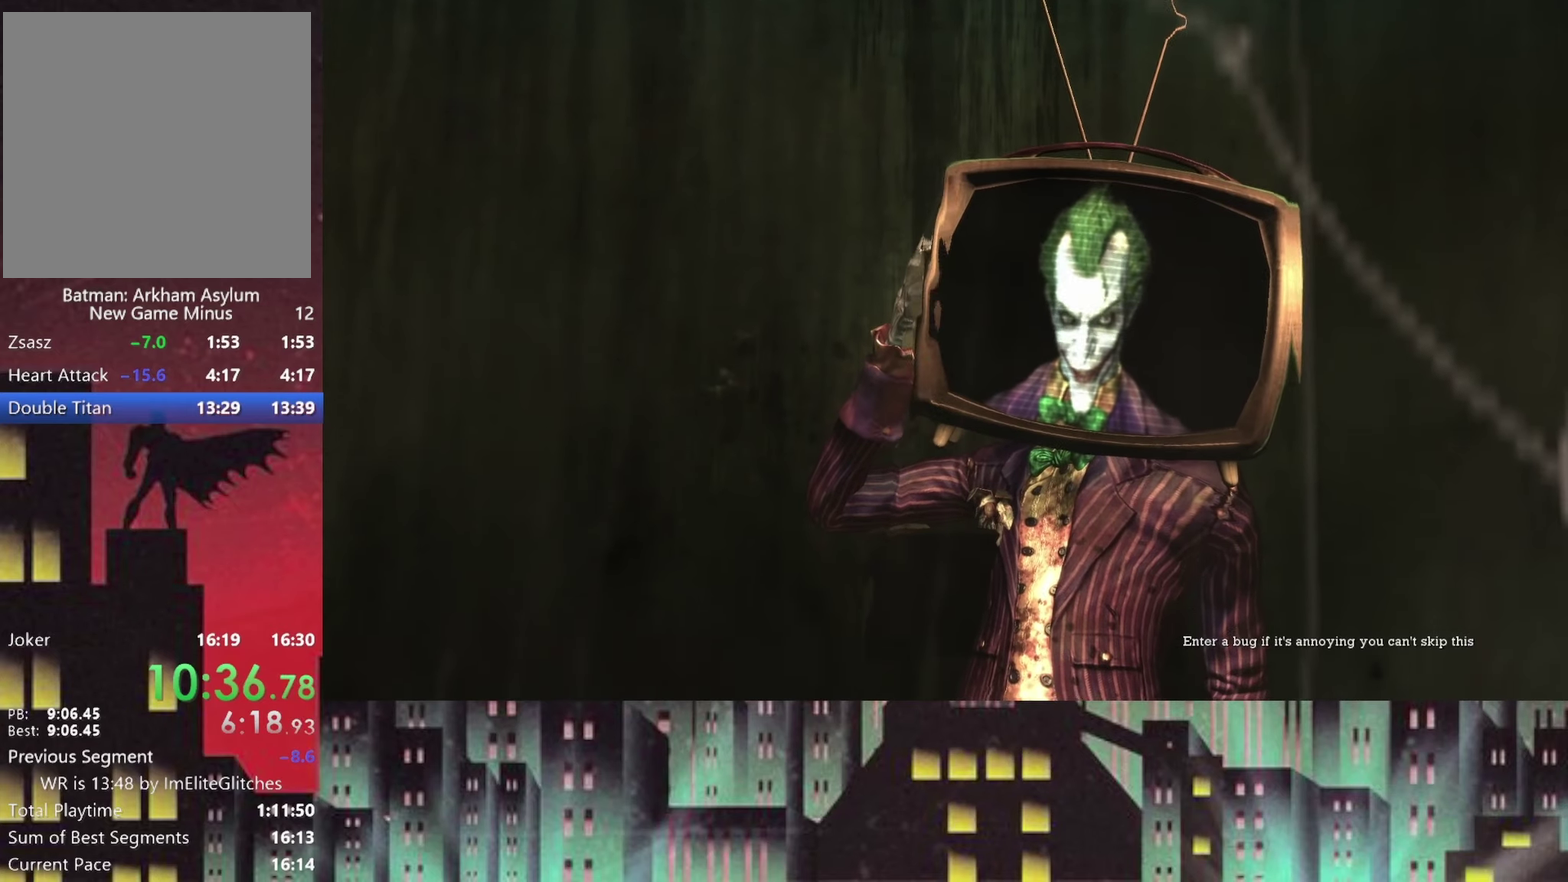
{"buttons": ["B"], "left_stick": "center", "right_stick": "center", "events": [[42, "DPAD_RIGHT", "up"], [83, "B", "down"], [83, "X", "up"], [83, "Y", "down"], [125, "A", "up"], [167, "Y", "up"], [208, "B", "up"], [250, "DPAD_RIGHT", "down"], [375, "A", "down"], [375, "DPAD_RIGHT", "up"], [417, "B", "down"], [417, "Y", "down"], [458, "A", "up"], [500, "Y", "up"]]}
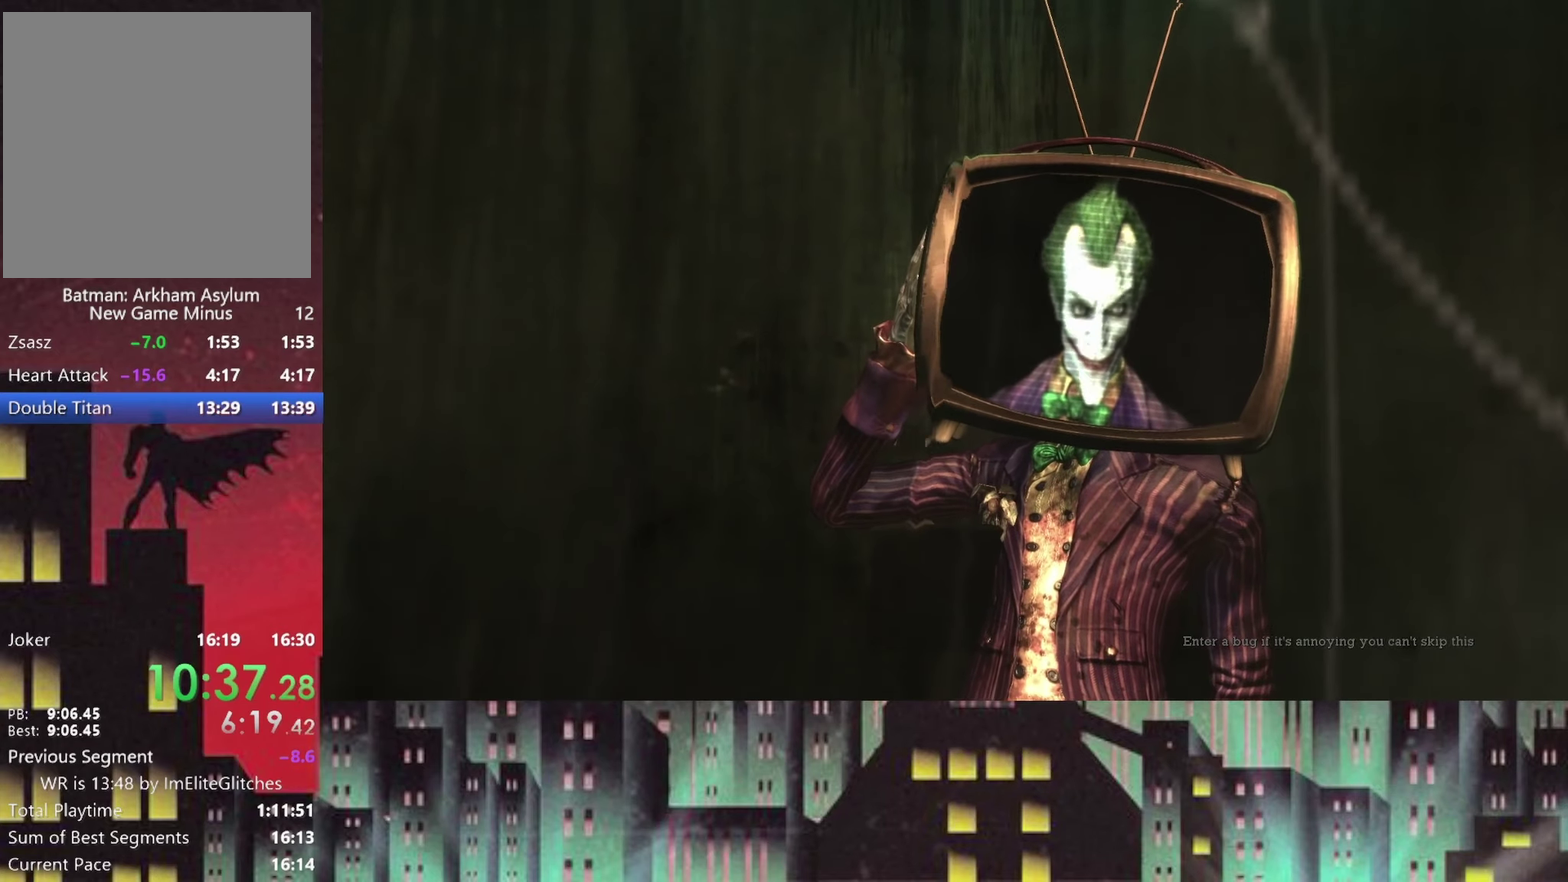
{"buttons": ["A", "DPAD_RIGHT"], "left_stick": "center", "right_stick": "center", "events": [[42, "B", "up"], [83, "DPAD_RIGHT", "down"], [208, "A", "down"], [208, "X", "down"], [250, "B", "down"], [250, "DPAD_RIGHT", "up"], [292, "A", "up"], [292, "X", "up"], [375, "B", "up"], [375, "DPAD_RIGHT", "down"], [500, "A", "down"]]}
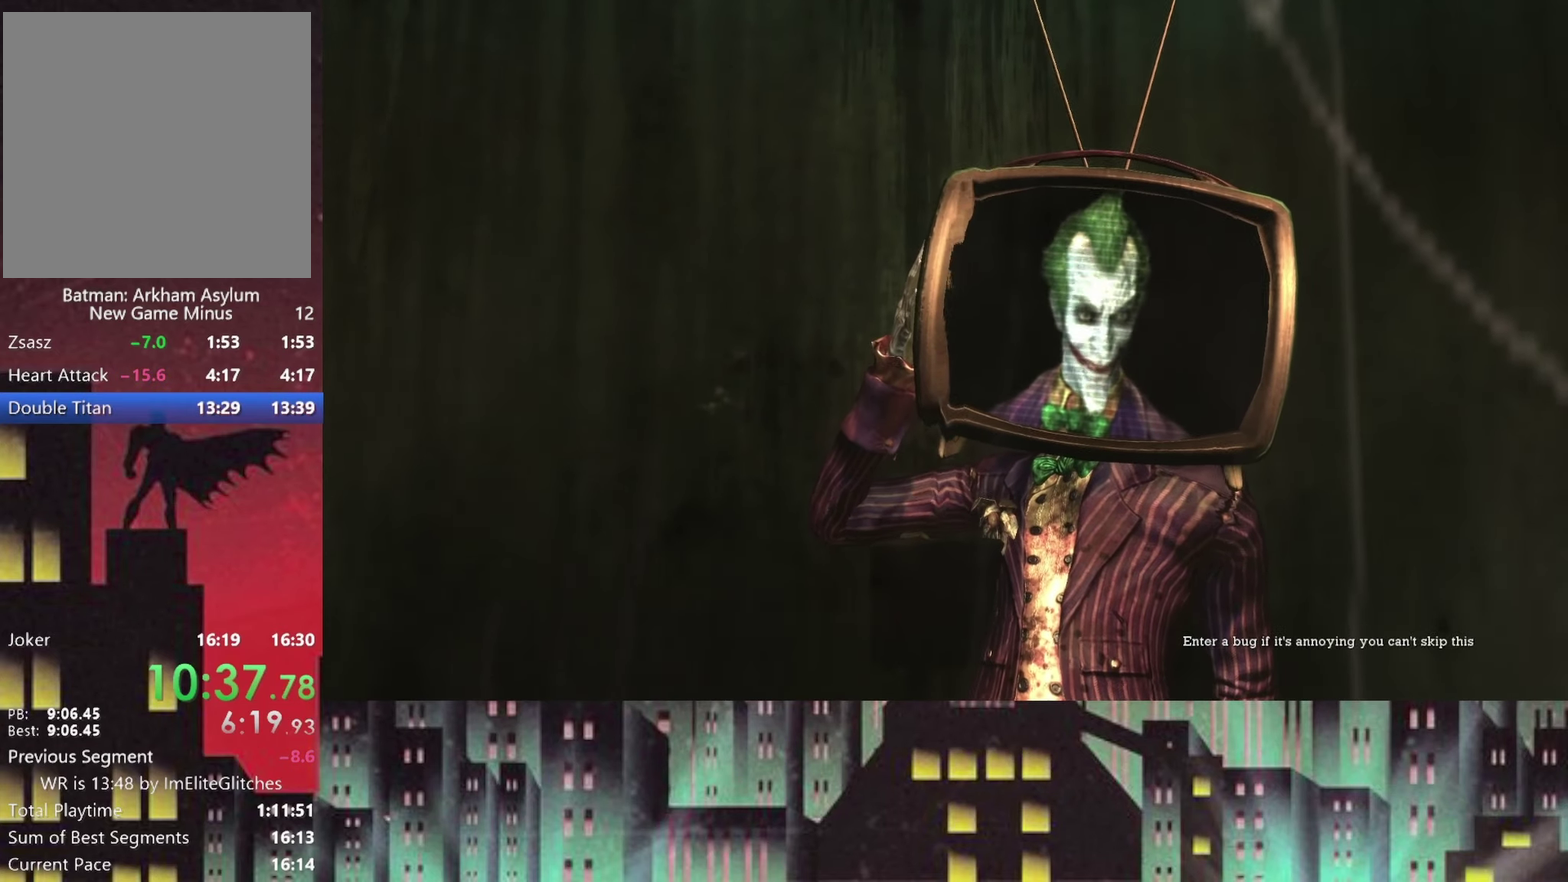
{"buttons": ["B"], "left_stick": "center", "right_stick": "center", "events": [[42, "B", "down"], [83, "A", "up"], [83, "DPAD_RIGHT", "up"], [208, "B", "up"], [292, "DPAD_RIGHT", "down"], [375, "A", "down"], [375, "X", "down"], [417, "DPAD_RIGHT", "up"], [458, "A", "up"], [458, "B", "down"], [458, "X", "up"]]}
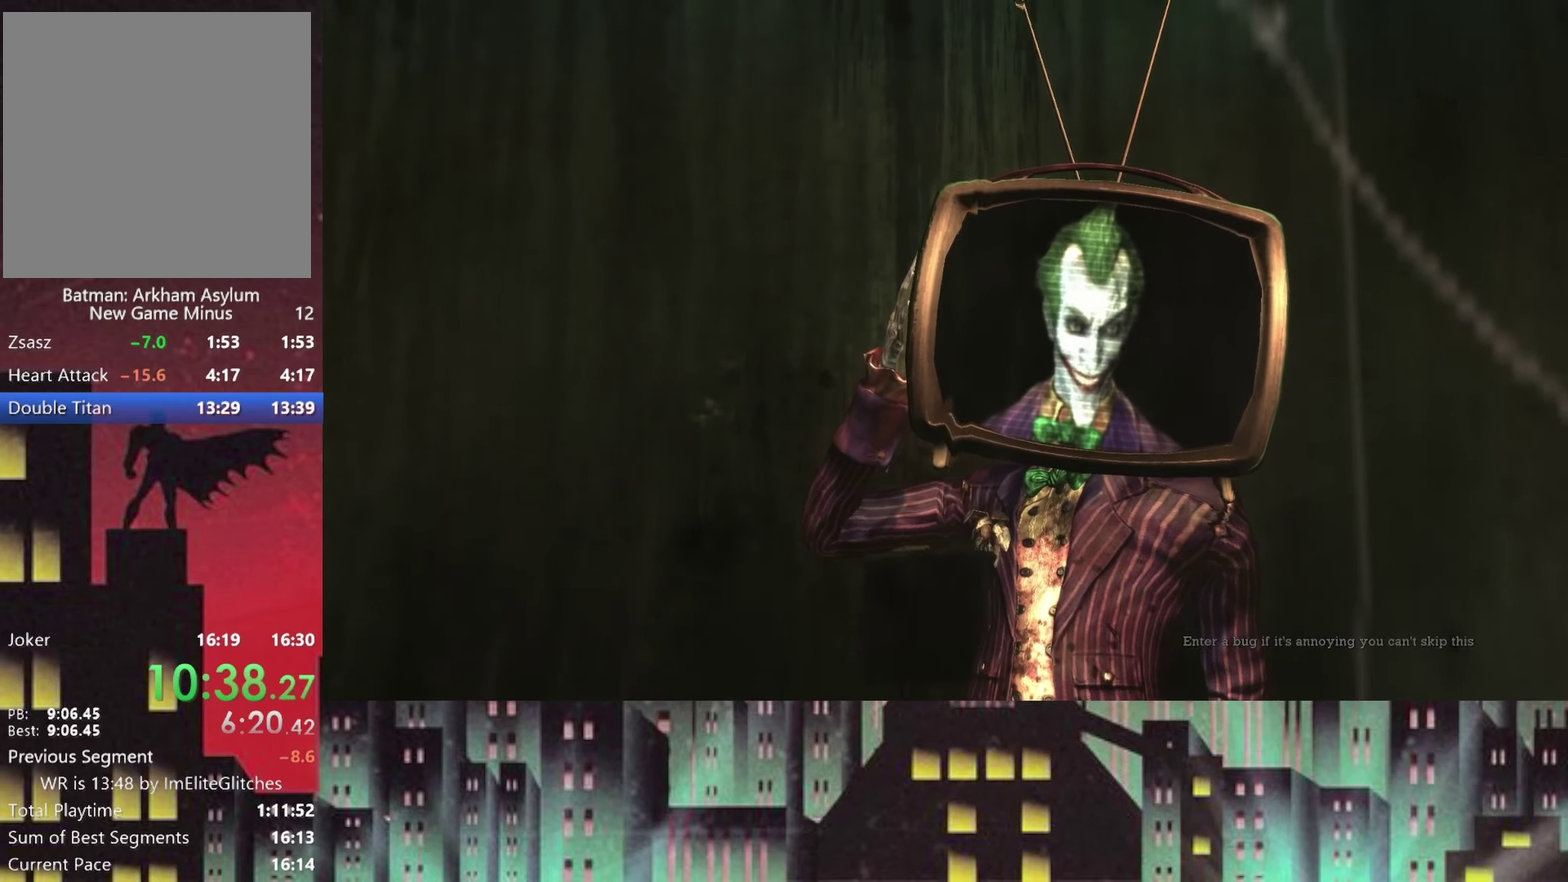
{"buttons": ["DPAD_RIGHT"], "left_stick": "center", "right_stick": "center", "events": [[83, "B", "up"], [83, "DPAD_RIGHT", "down"], [250, "A", "down"], [250, "DPAD_RIGHT", "up"], [250, "X", "down"], [292, "B", "down"], [292, "Y", "down"], [333, "A", "up"], [333, "X", "up"], [375, "Y", "up"], [458, "B", "up"], [458, "DPAD_RIGHT", "down"]]}
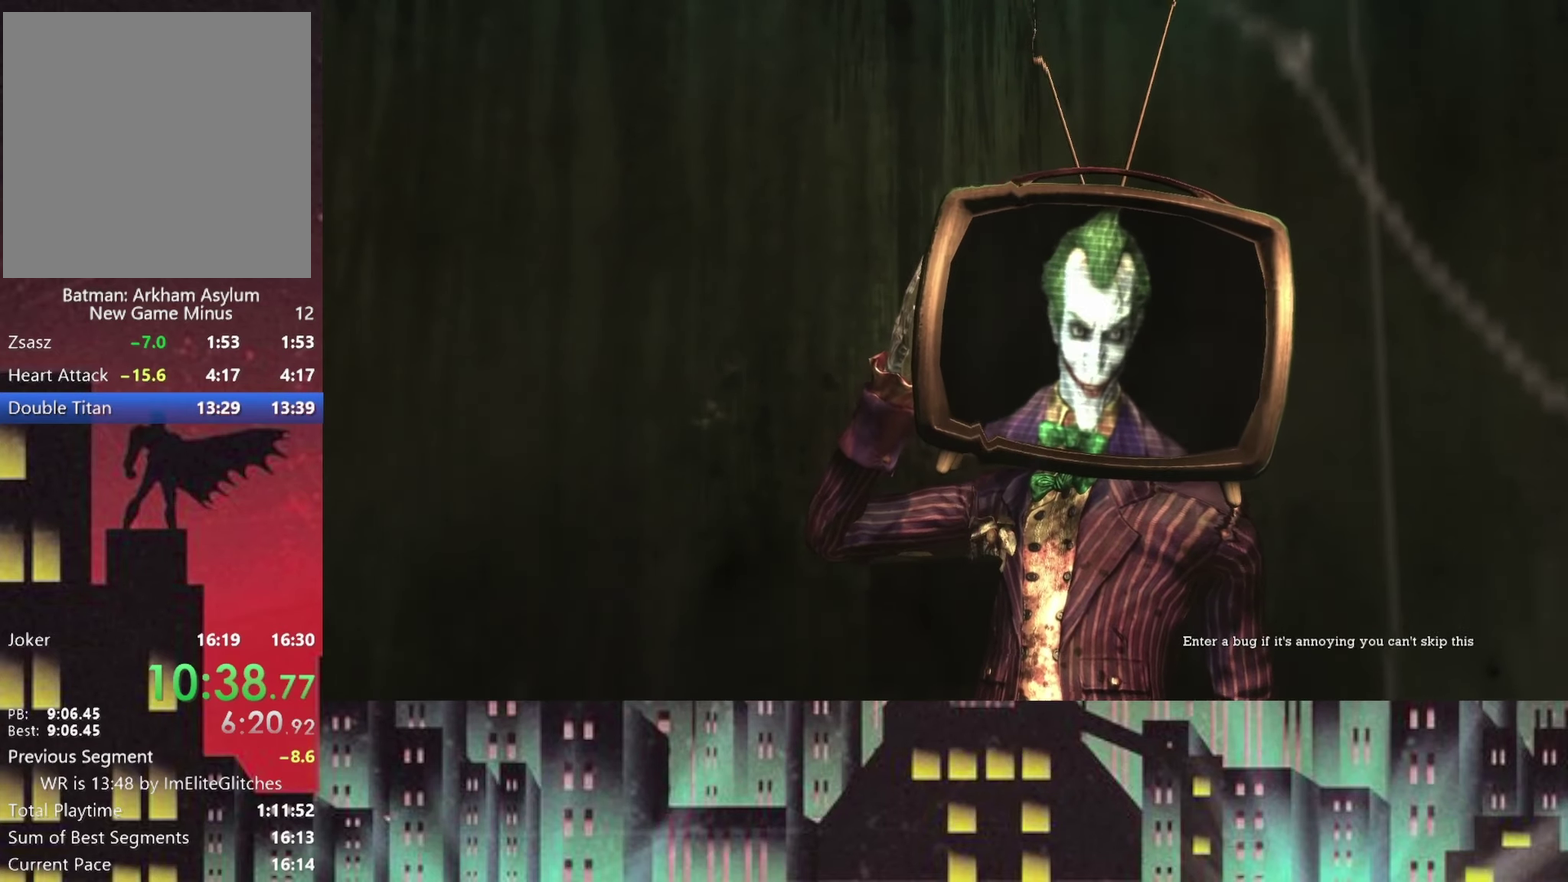
{"buttons": ["A", "B", "X", "Y"], "left_stick": "center", "right_stick": "center", "events": [[83, "A", "down"], [83, "X", "down"], [125, "DPAD_RIGHT", "up"], [167, "B", "down"], [167, "X", "up"], [167, "Y", "down"], [208, "A", "up"], [250, "Y", "up"], [292, "B", "up"], [292, "DPAD_RIGHT", "down"], [417, "A", "down"], [458, "DPAD_RIGHT", "up"], [458, "X", "down"], [500, "B", "down"], [500, "Y", "down"]]}
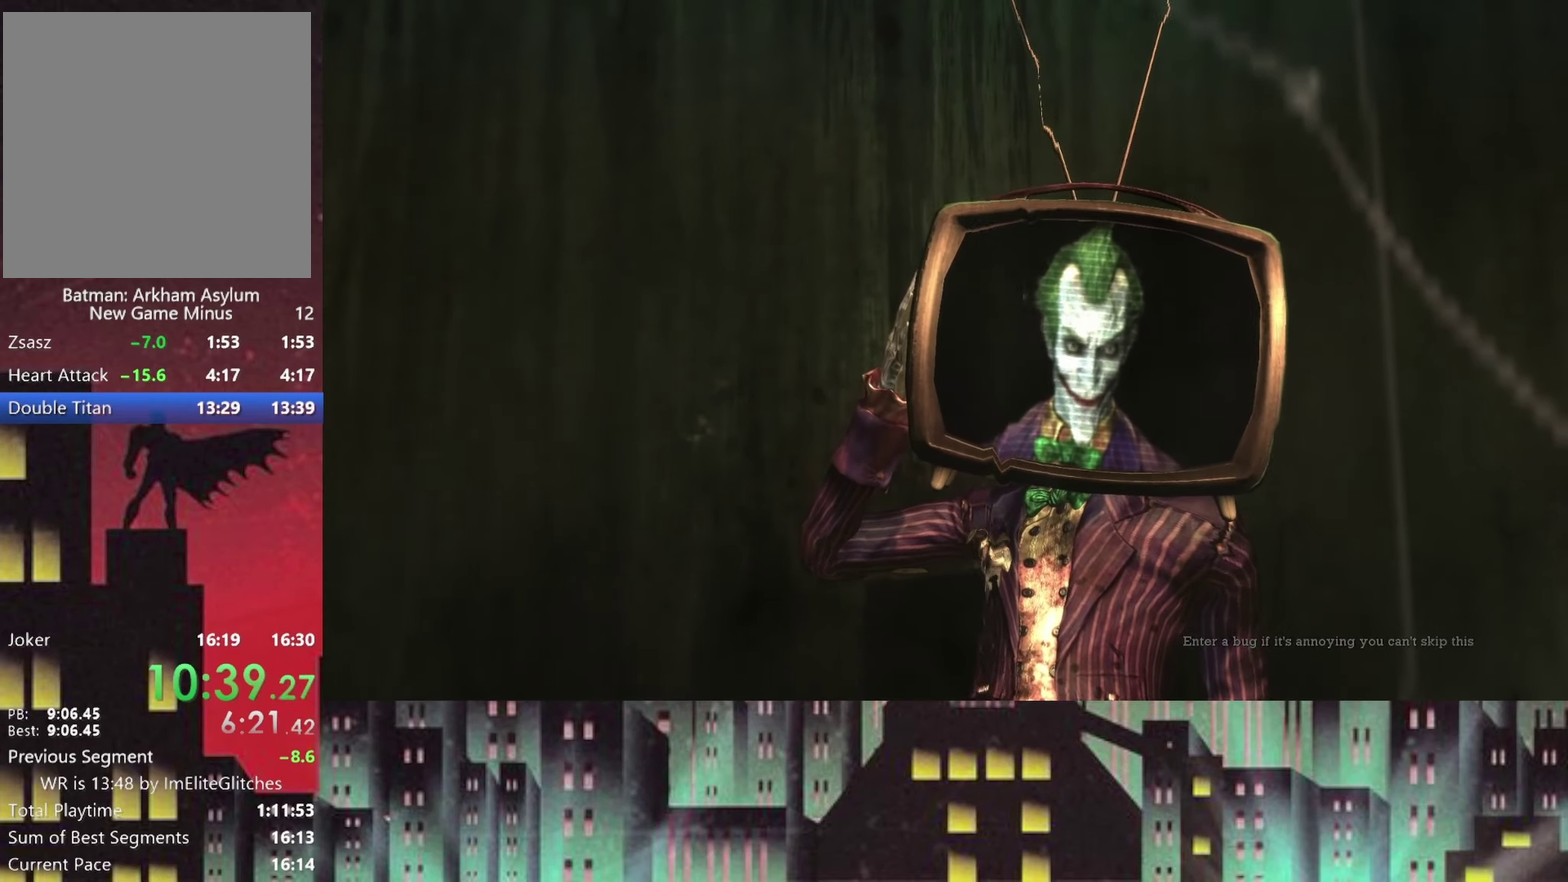
{"buttons": ["DPAD_RIGHT"], "left_stick": "center", "right_stick": "center", "events": [[42, "A", "up"], [42, "X", "up"], [83, "Y", "up"], [125, "B", "up"], [125, "DPAD_RIGHT", "down"], [292, "A", "down"], [292, "DPAD_RIGHT", "up"], [292, "X", "down"], [333, "B", "down"], [375, "A", "up"], [375, "X", "up"], [500, "B", "up"], [500, "DPAD_RIGHT", "down"]]}
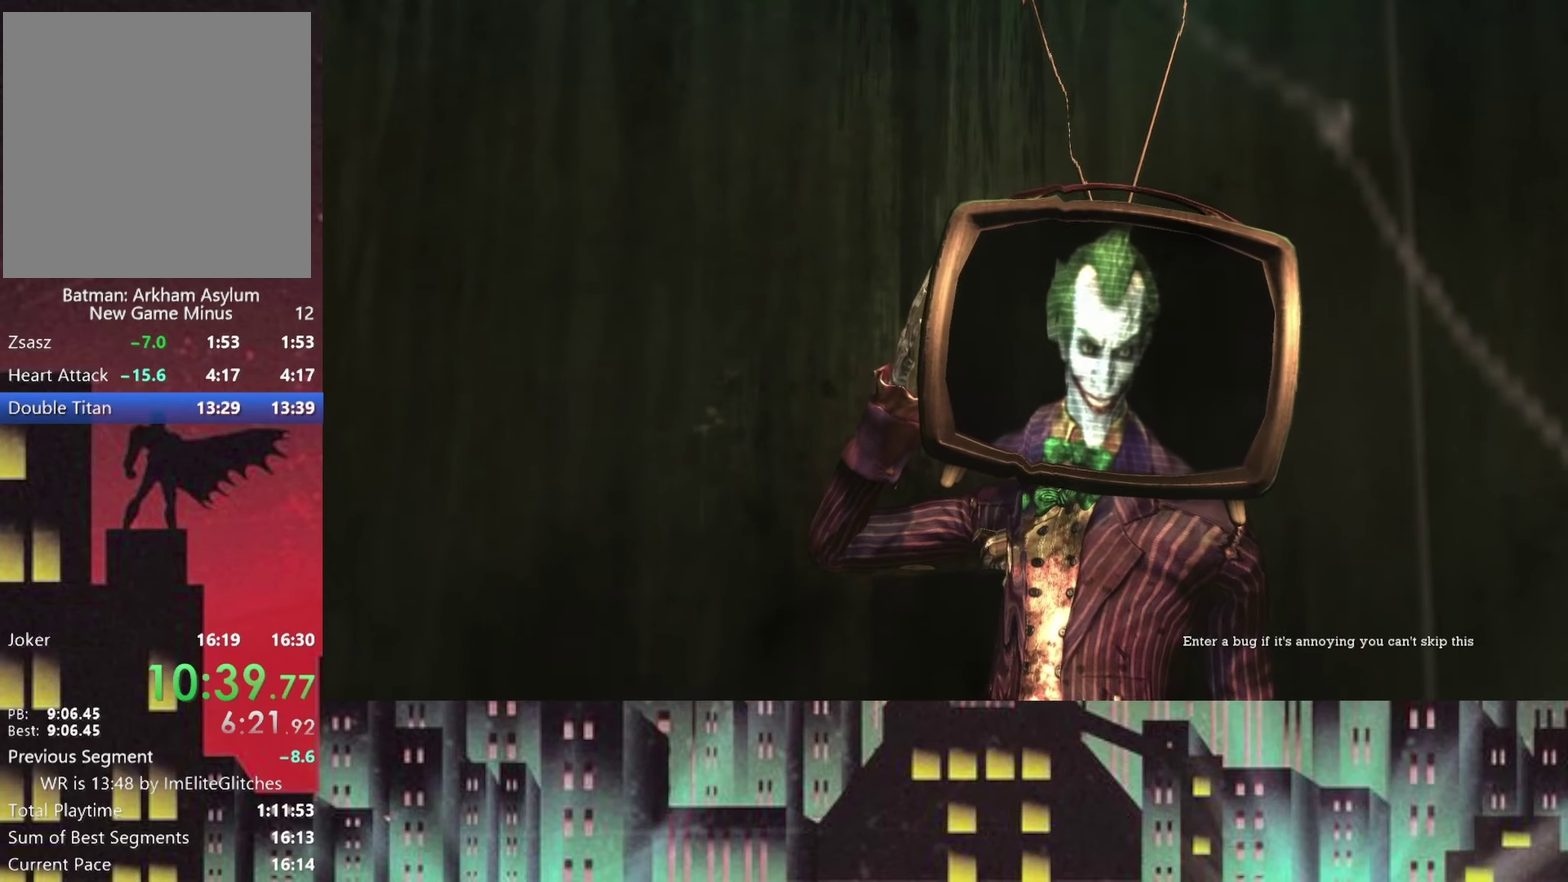
{"buttons": ["DPAD_RIGHT"], "left_stick": "center", "right_stick": "center", "events": [[167, "A", "down"], [167, "DPAD_RIGHT", "up"], [167, "X", "down"], [250, "A", "up"], [250, "B", "down"], [250, "X", "up"], [250, "Y", "down"], [333, "Y", "up"], [375, "DPAD_RIGHT", "down"], [417, "B", "up"]]}
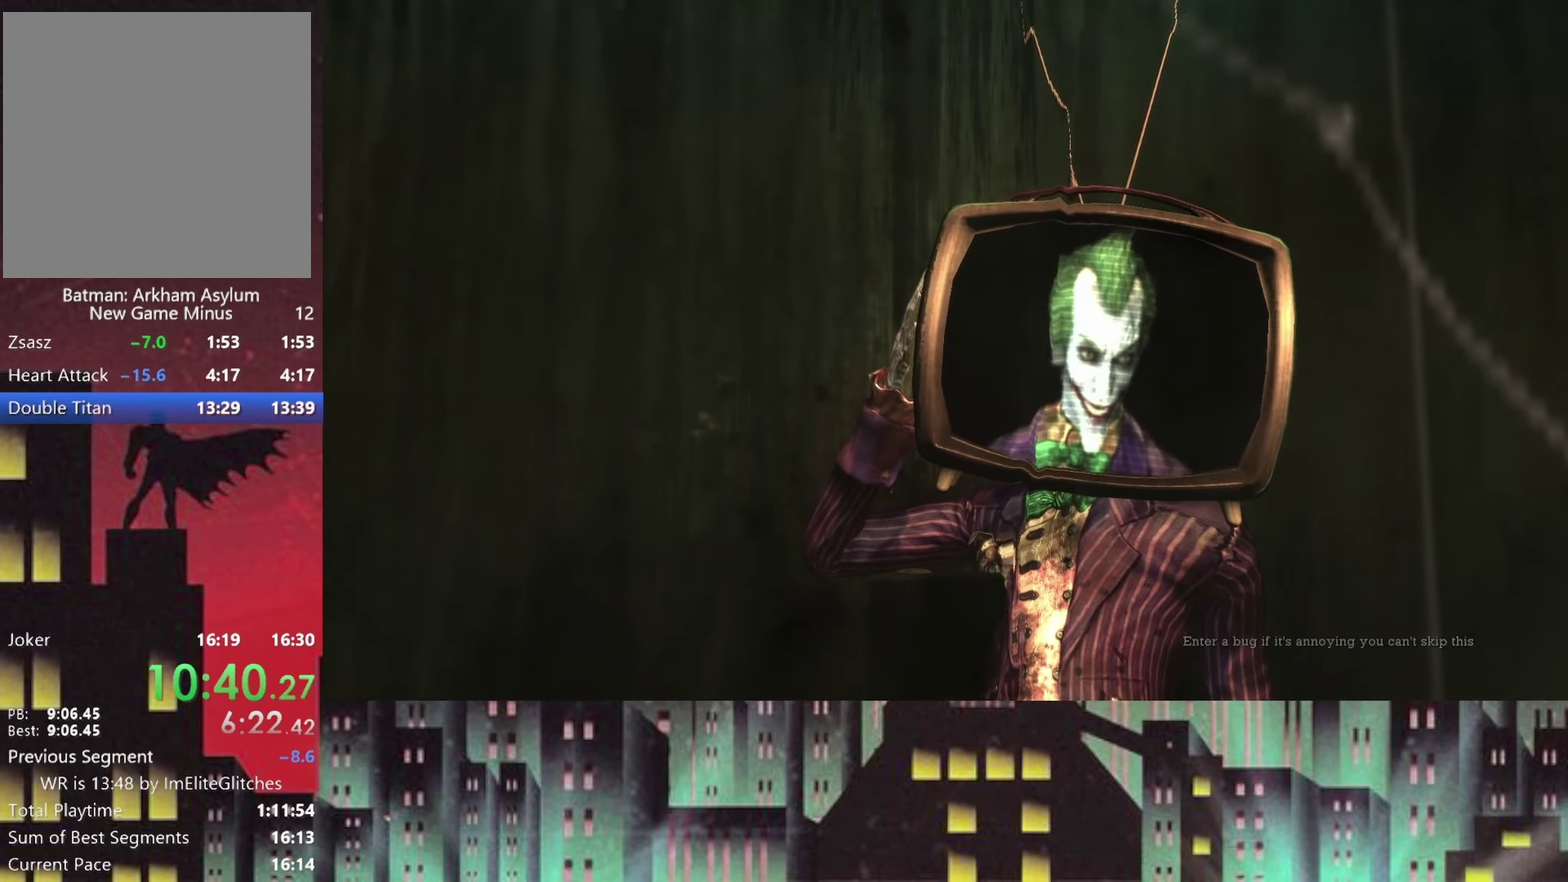
{"buttons": ["B", "Y"], "left_stick": "center", "right_stick": "center", "events": [[42, "DPAD_RIGHT", "up"], [83, "A", "down"], [83, "B", "down"], [125, "Y", "down"], [167, "A", "up"], [208, "Y", "up"], [250, "DPAD_RIGHT", "down"], [292, "B", "up"], [417, "A", "down"], [417, "DPAD_RIGHT", "up"], [417, "X", "down"], [458, "B", "down"], [500, "A", "up"], [500, "X", "up"], [500, "Y", "down"]]}
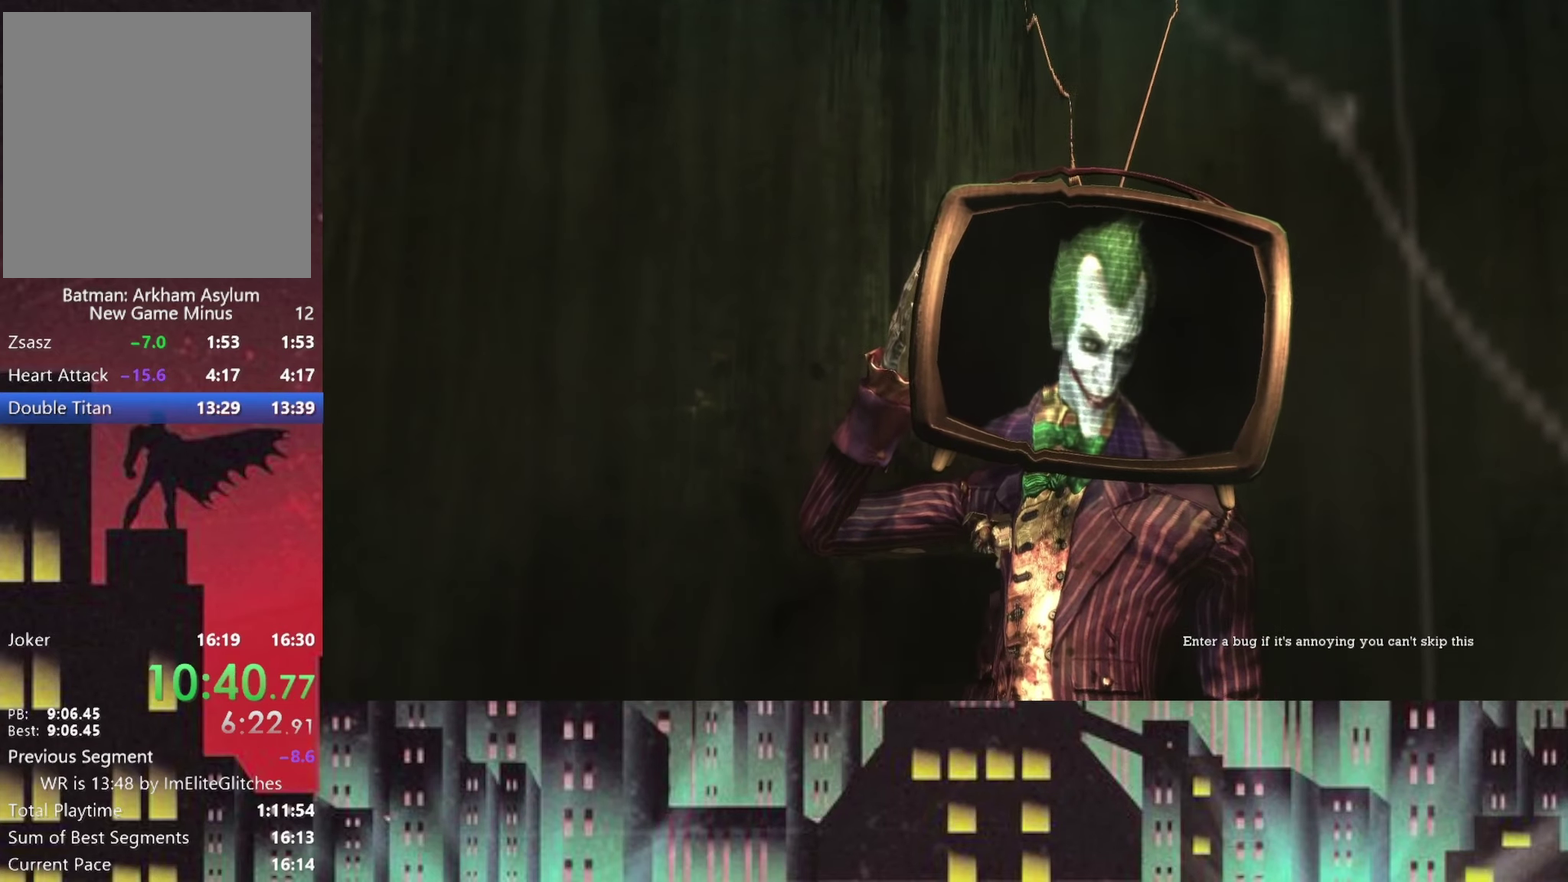
{"buttons": ["DPAD_RIGHT"], "left_stick": "center", "right_stick": "center", "events": [[83, "DPAD_RIGHT", "down"], [83, "Y", "up"], [125, "B", "up"], [250, "DPAD_RIGHT", "up"], [292, "A", "down"], [292, "X", "down"], [333, "B", "down"], [333, "Y", "down"], [375, "A", "up"], [375, "X", "up"], [416, "DPAD_RIGHT", "down"], [458, "Y", "up"], [500, "B", "up"]]}
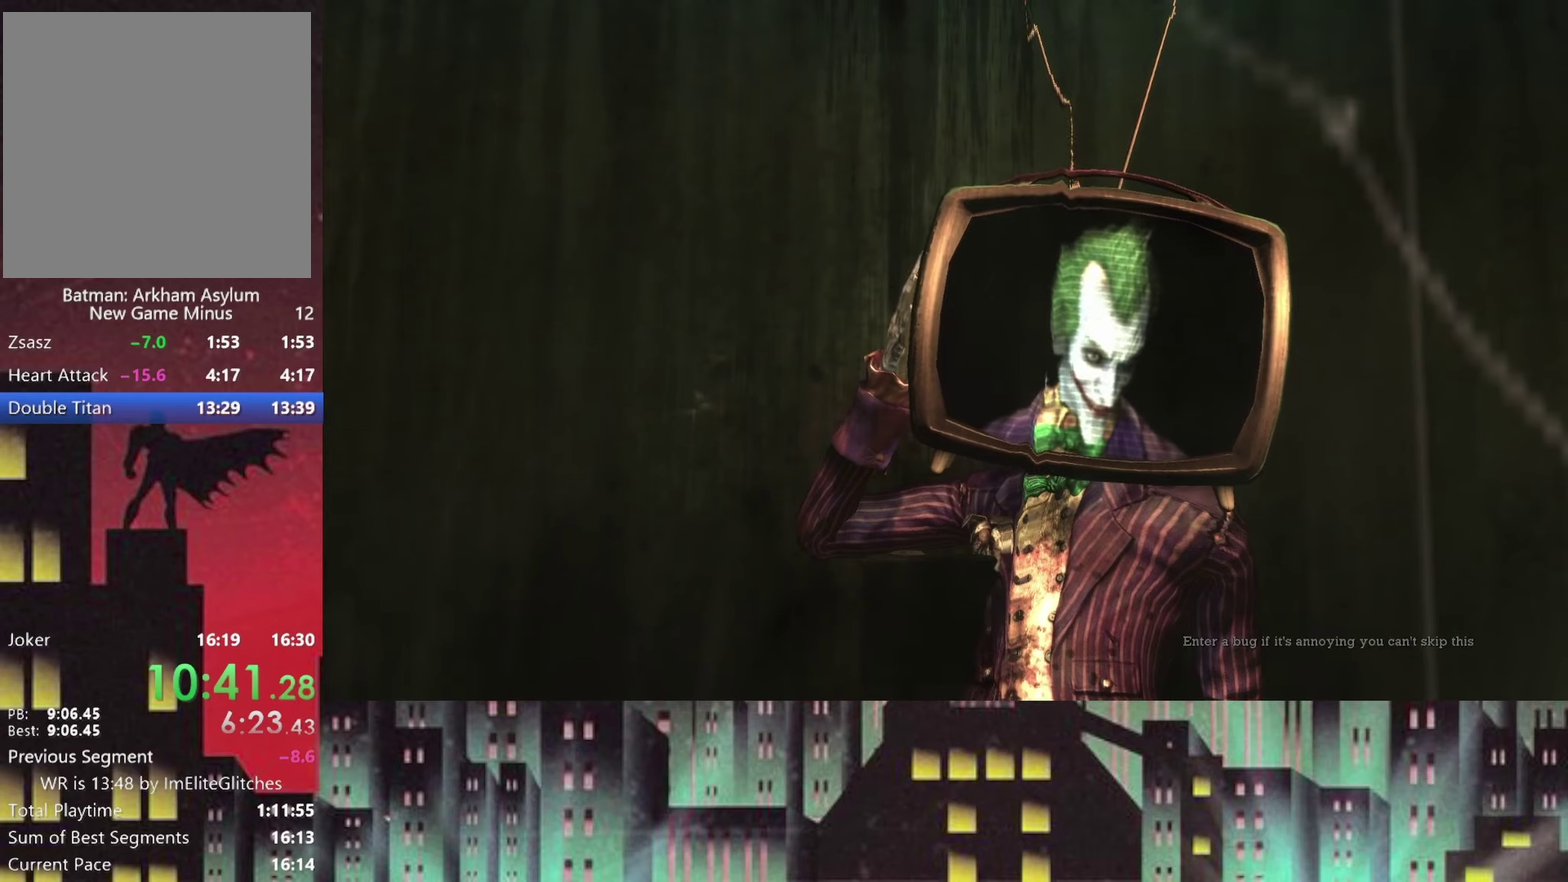
{"buttons": [], "left_stick": "center", "right_stick": "center", "events": [[83, "DPAD_RIGHT", "up"], [125, "A", "down"], [125, "B", "down"], [166, "Y", "down"], [208, "A", "up"], [250, "Y", "up"], [333, "B", "up"], [333, "DPAD_RIGHT", "down"], [458, "DPAD_RIGHT", "up"]]}
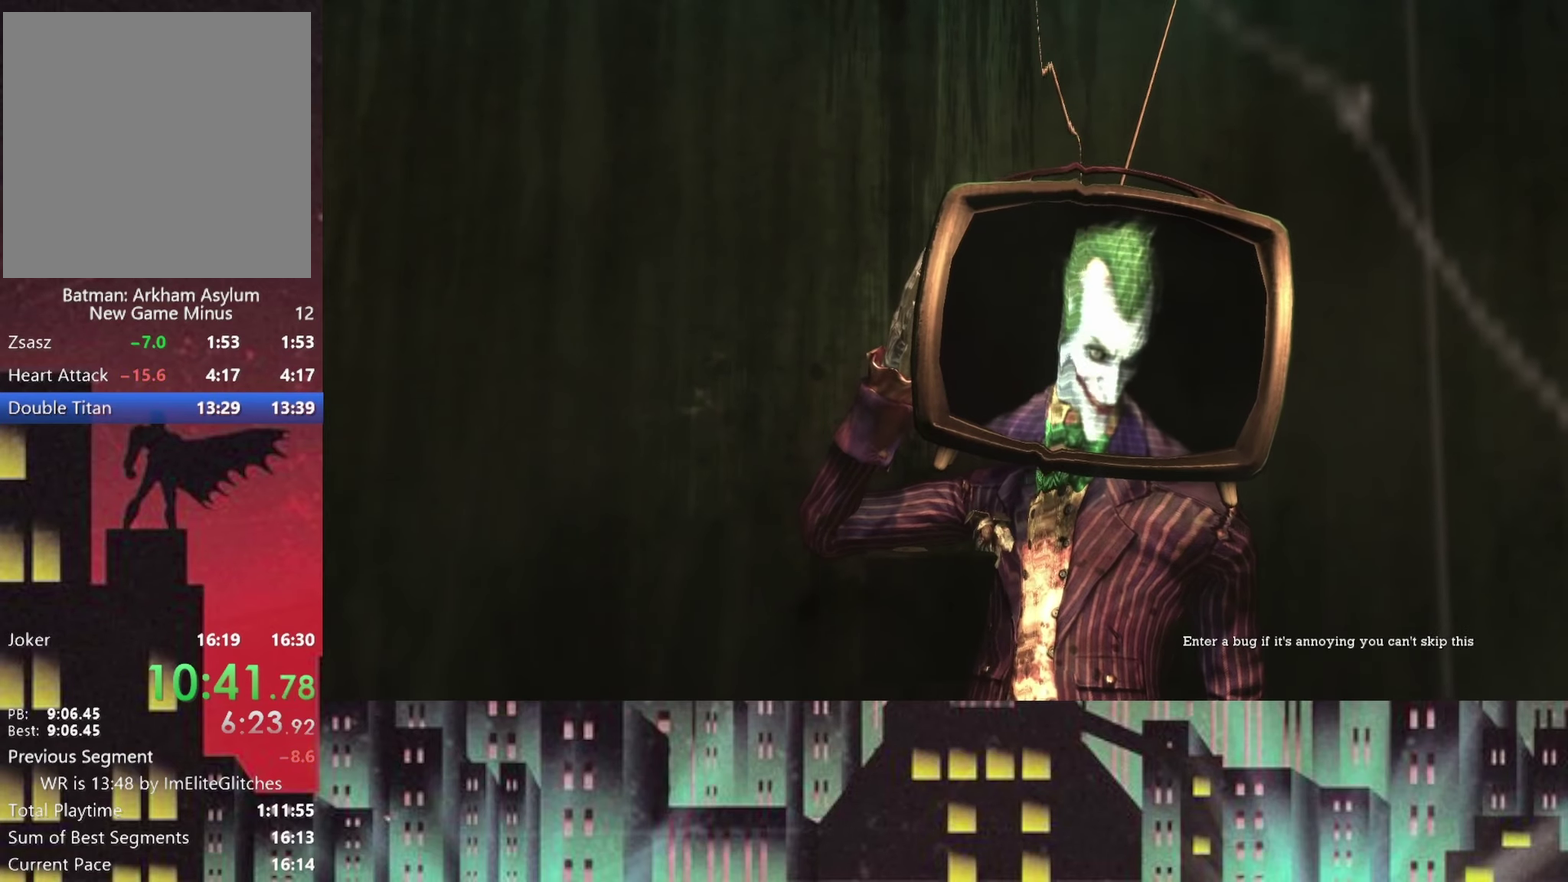
{"buttons": [], "left_stick": "center", "right_stick": "center", "events": [[125, "DPAD_RIGHT", "down"], [250, "DPAD_RIGHT", "up"], [375, "DPAD_RIGHT", "down"], [500, "DPAD_RIGHT", "up"]]}
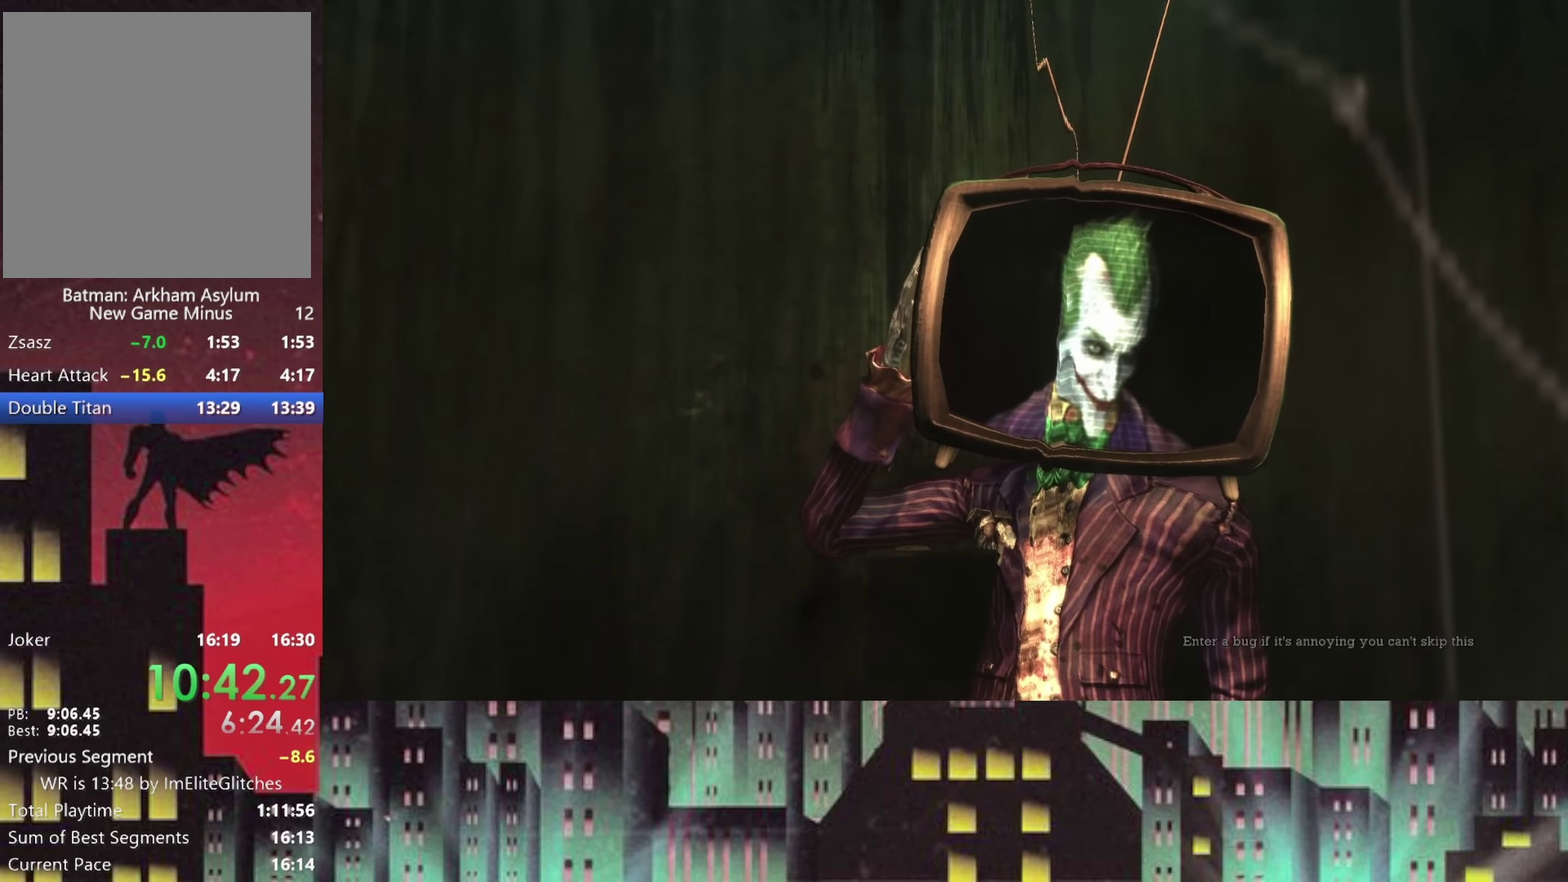
{"buttons": [], "left_stick": "center", "right_stick": "center", "events": [[125, "DPAD_RIGHT", "down"], [208, "DPAD_RIGHT", "up"], [375, "DPAD_RIGHT", "down"], [500, "DPAD_RIGHT", "up"]]}
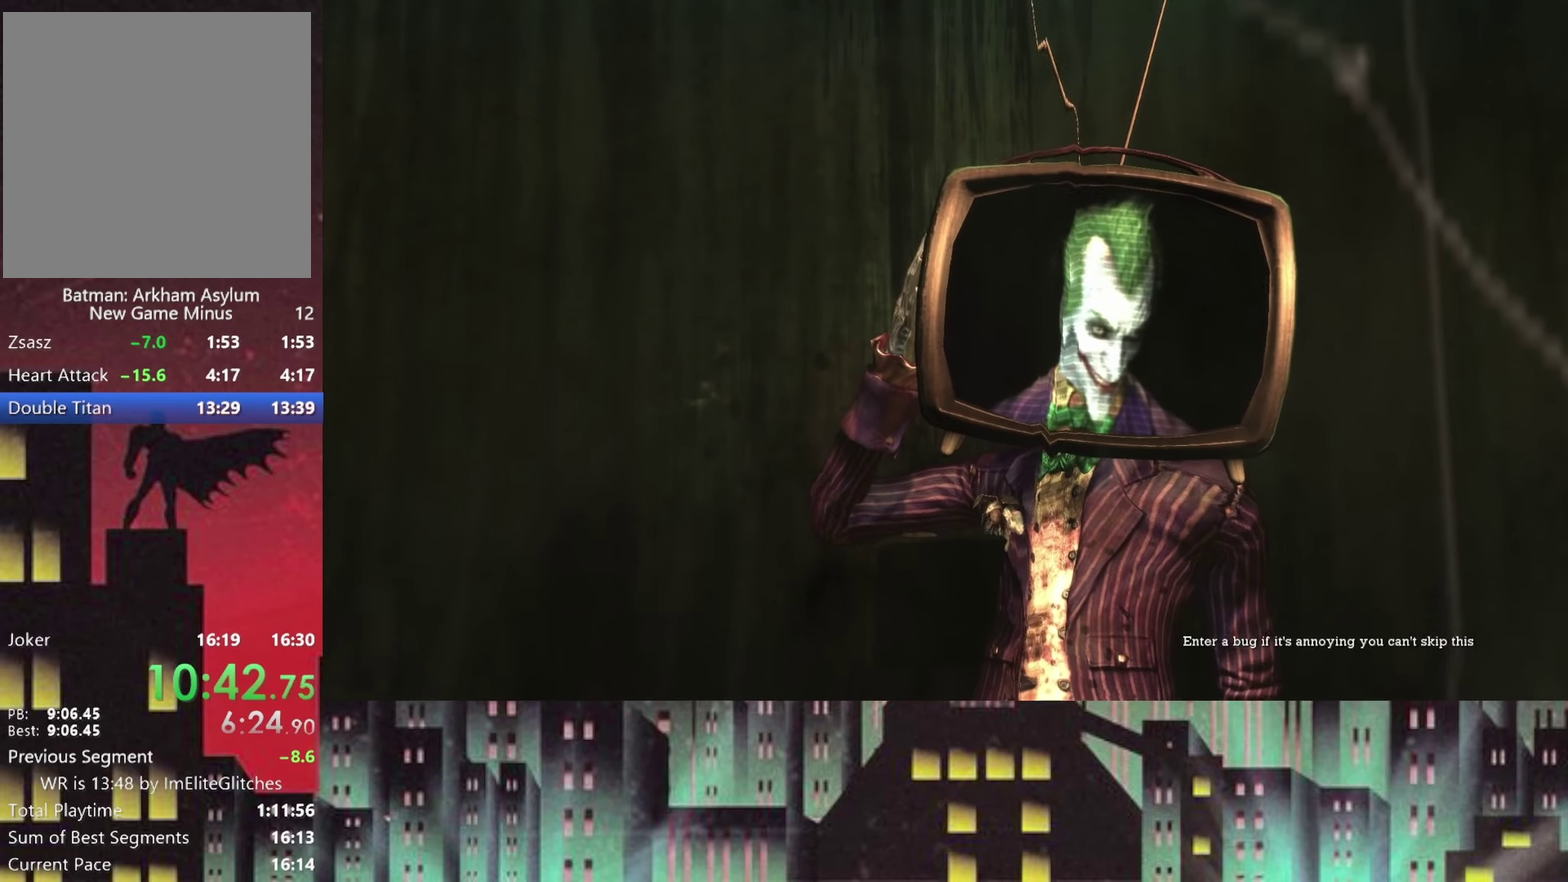
{"buttons": [], "left_stick": "center", "right_stick": "center", "events": [[125, "DPAD_RIGHT", "down"], [208, "DPAD_RIGHT", "up"], [375, "DPAD_RIGHT", "down"], [500, "DPAD_RIGHT", "up"]]}
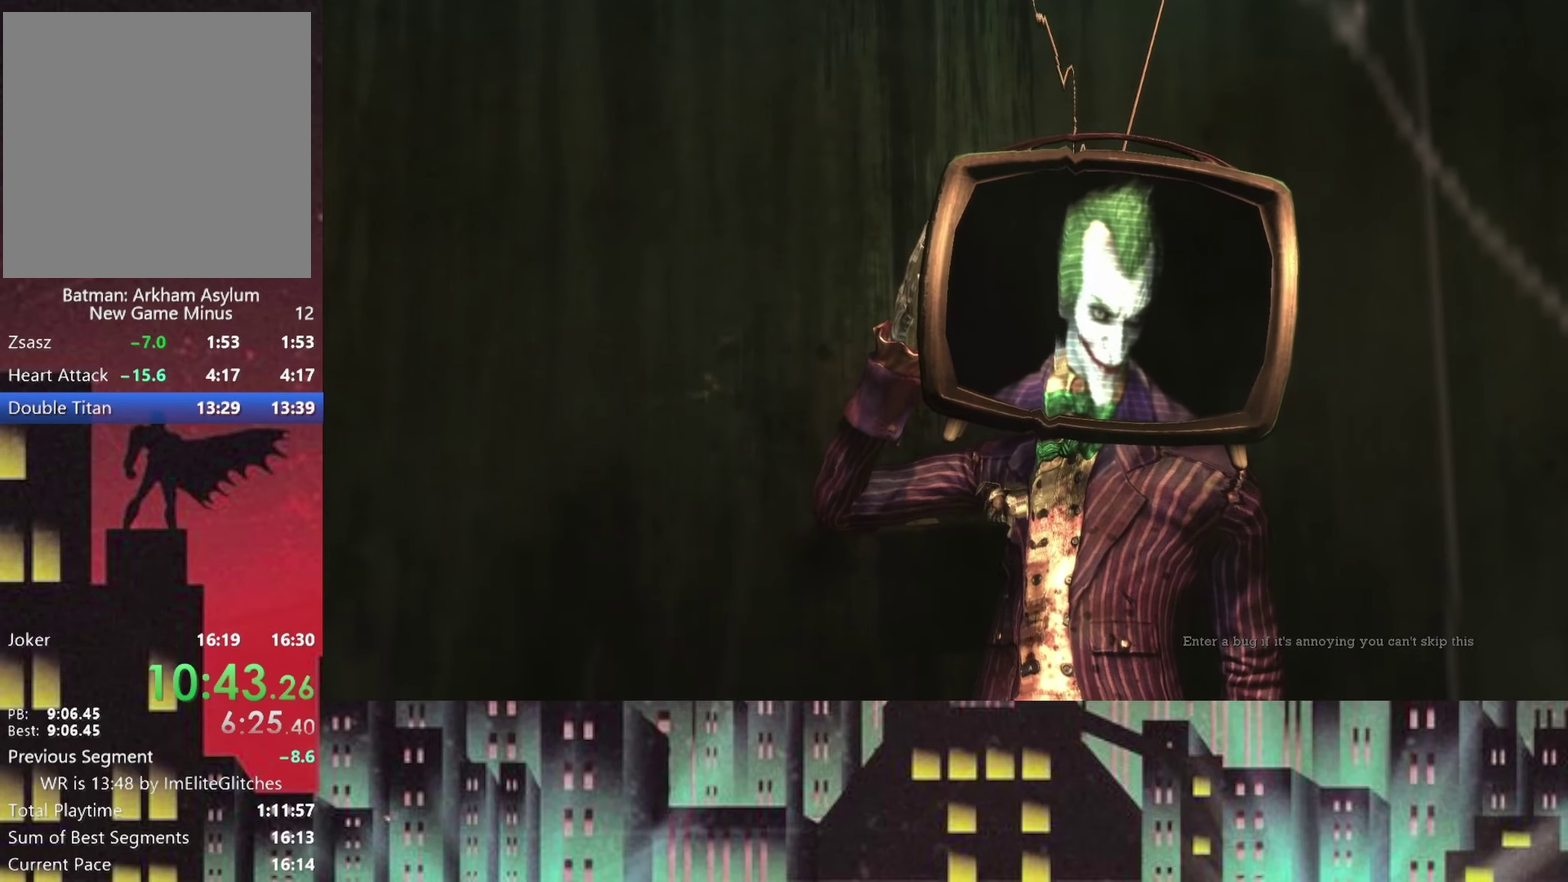
{"buttons": [], "left_stick": "center", "right_stick": "center", "events": [[83, "DPAD_RIGHT", "down"], [250, "DPAD_RIGHT", "up"], [375, "DPAD_RIGHT", "down"], [500, "DPAD_RIGHT", "up"]]}
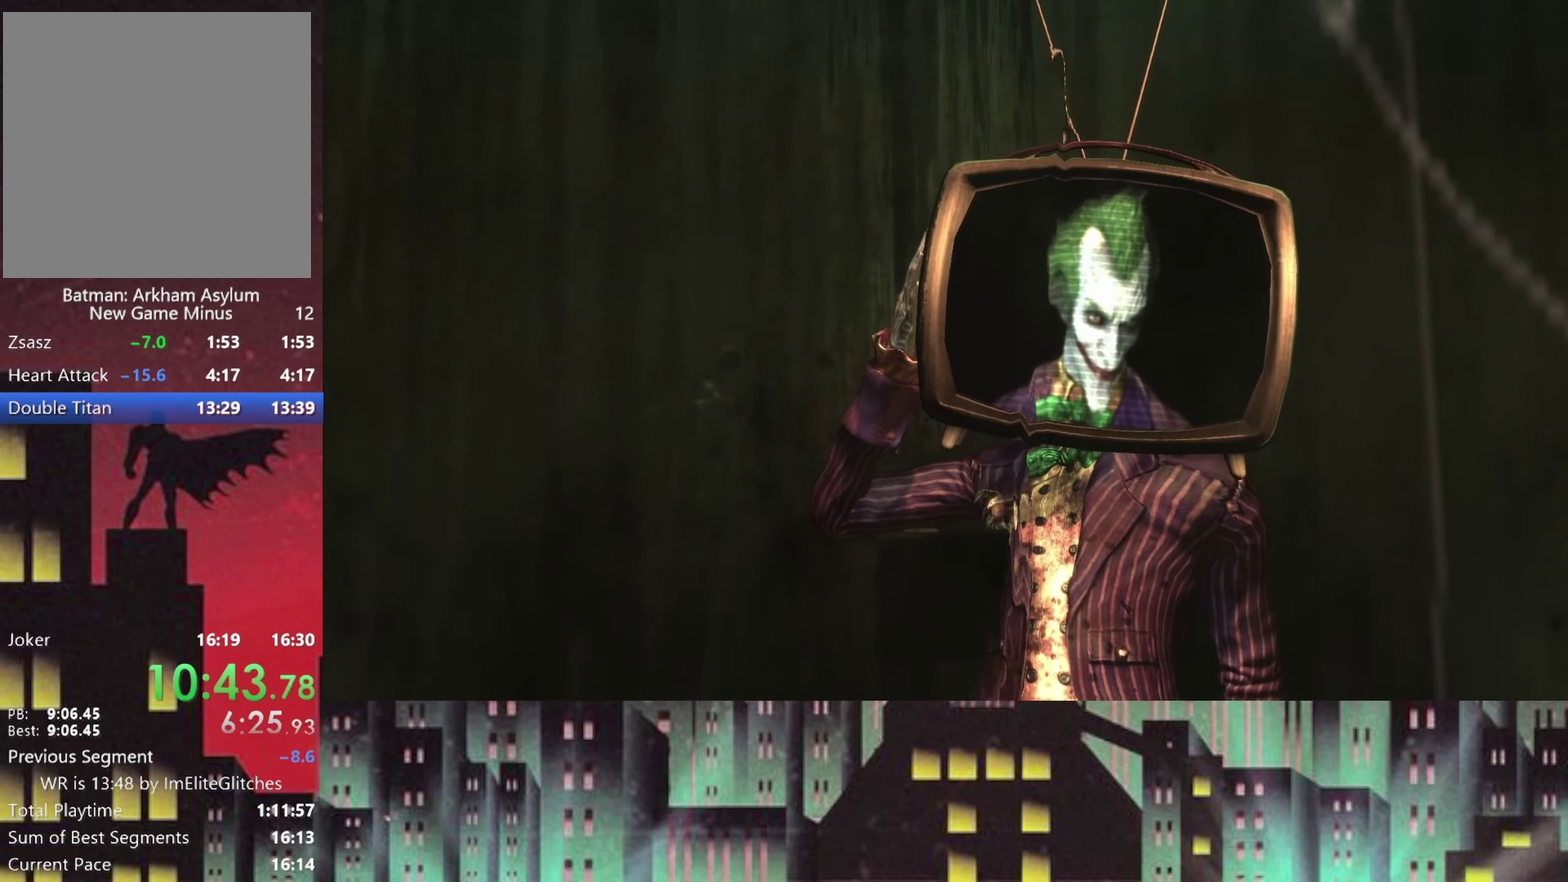
{"buttons": ["DPAD_RIGHT"], "left_stick": "center", "right_stick": "center", "events": [[125, "DPAD_RIGHT", "down"], [250, "DPAD_RIGHT", "up"], [458, "DPAD_RIGHT", "down"]]}